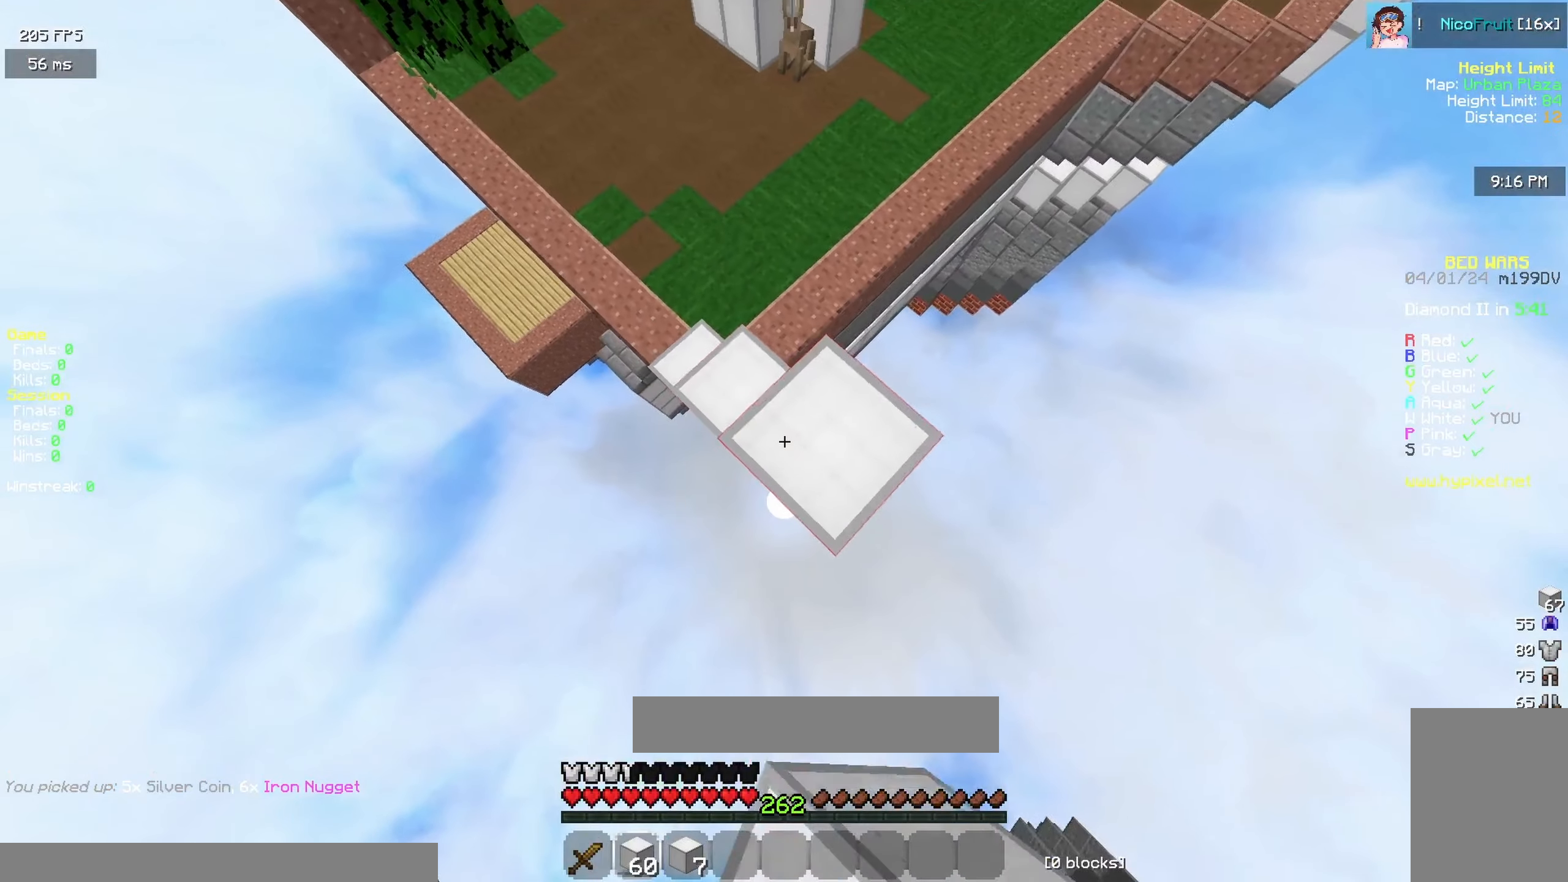
Gameplay with keyboard and mouse; each line is a JSON object with the keys and mouse buttons held at the frame after it. "events" lists presses ("down") and releases ("up") of "a", "d", "s", "space", "w" and "mouse_left" between this image and that frame as [ms after this image, input, new state], when the widget could be followed in between; "mouse_right" appears only as held states. "mouse_left", "mouse_right" = the "left", "right" buttons of the "mouse" list. No other keys are recorded. Fast repeated clicks can show as one long hold. Mouse movement is not recorded.
{"keys": ["d", "s"], "mouse": []}
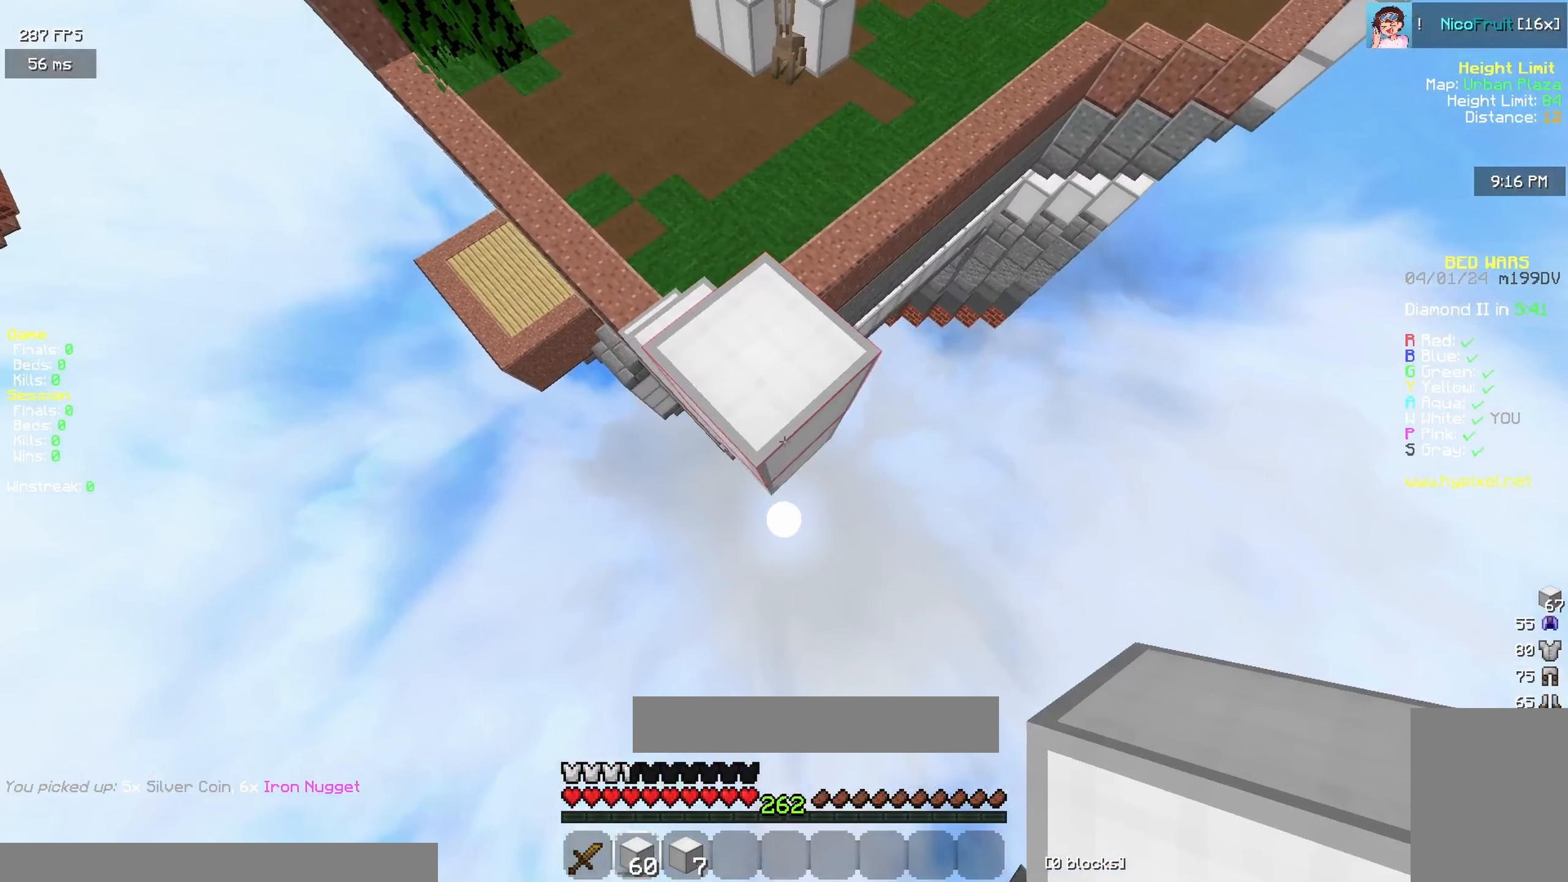
{"keys": ["d", "s"], "mouse": [], "events": []}
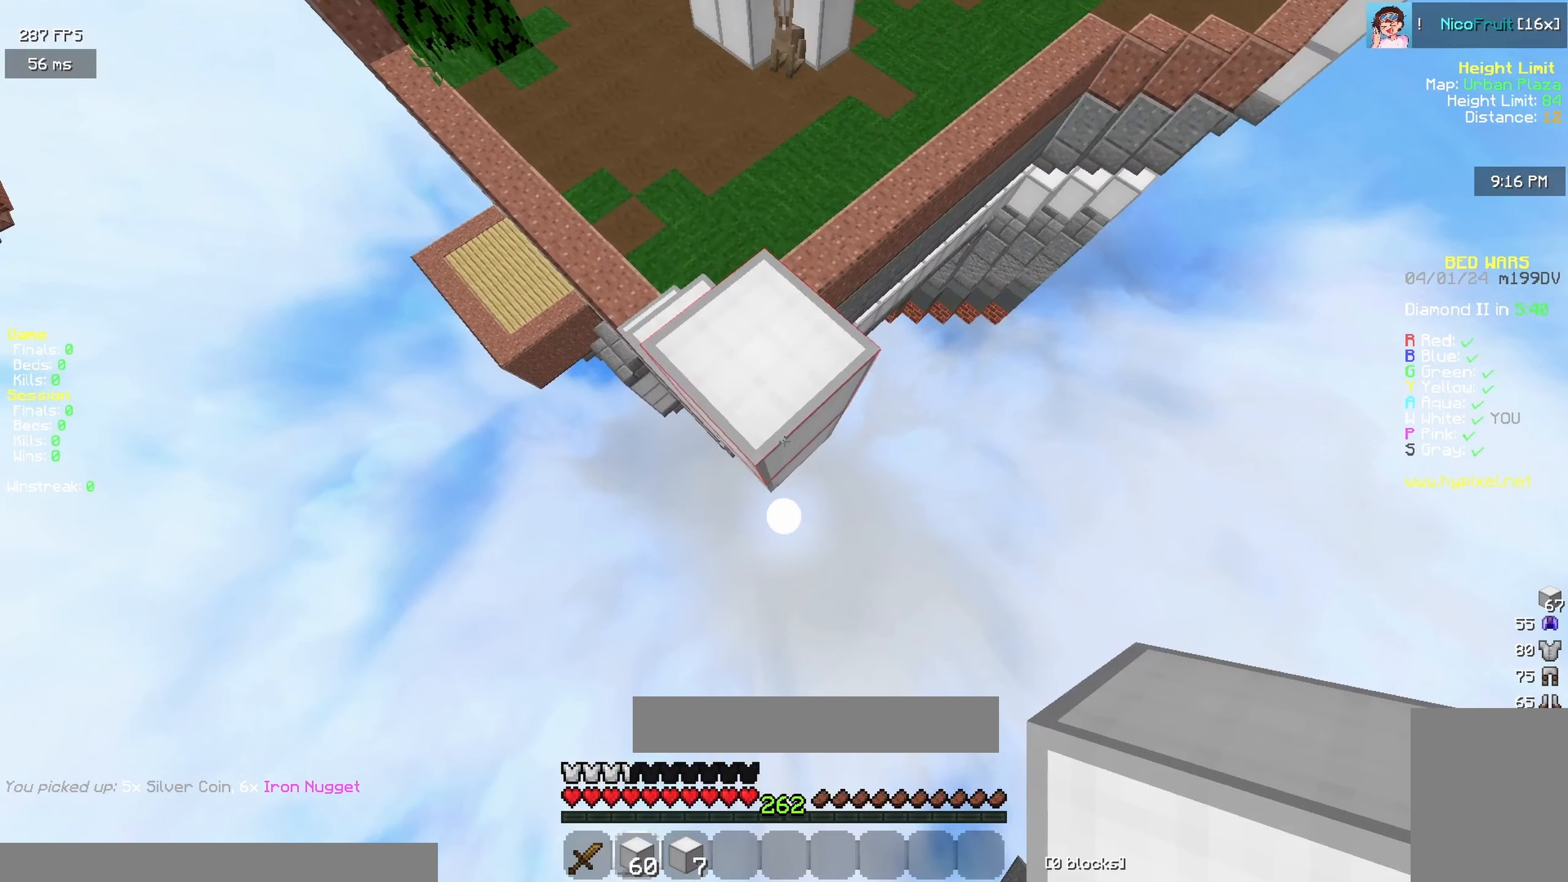
{"keys": ["d", "s"], "mouse": ["right"]}
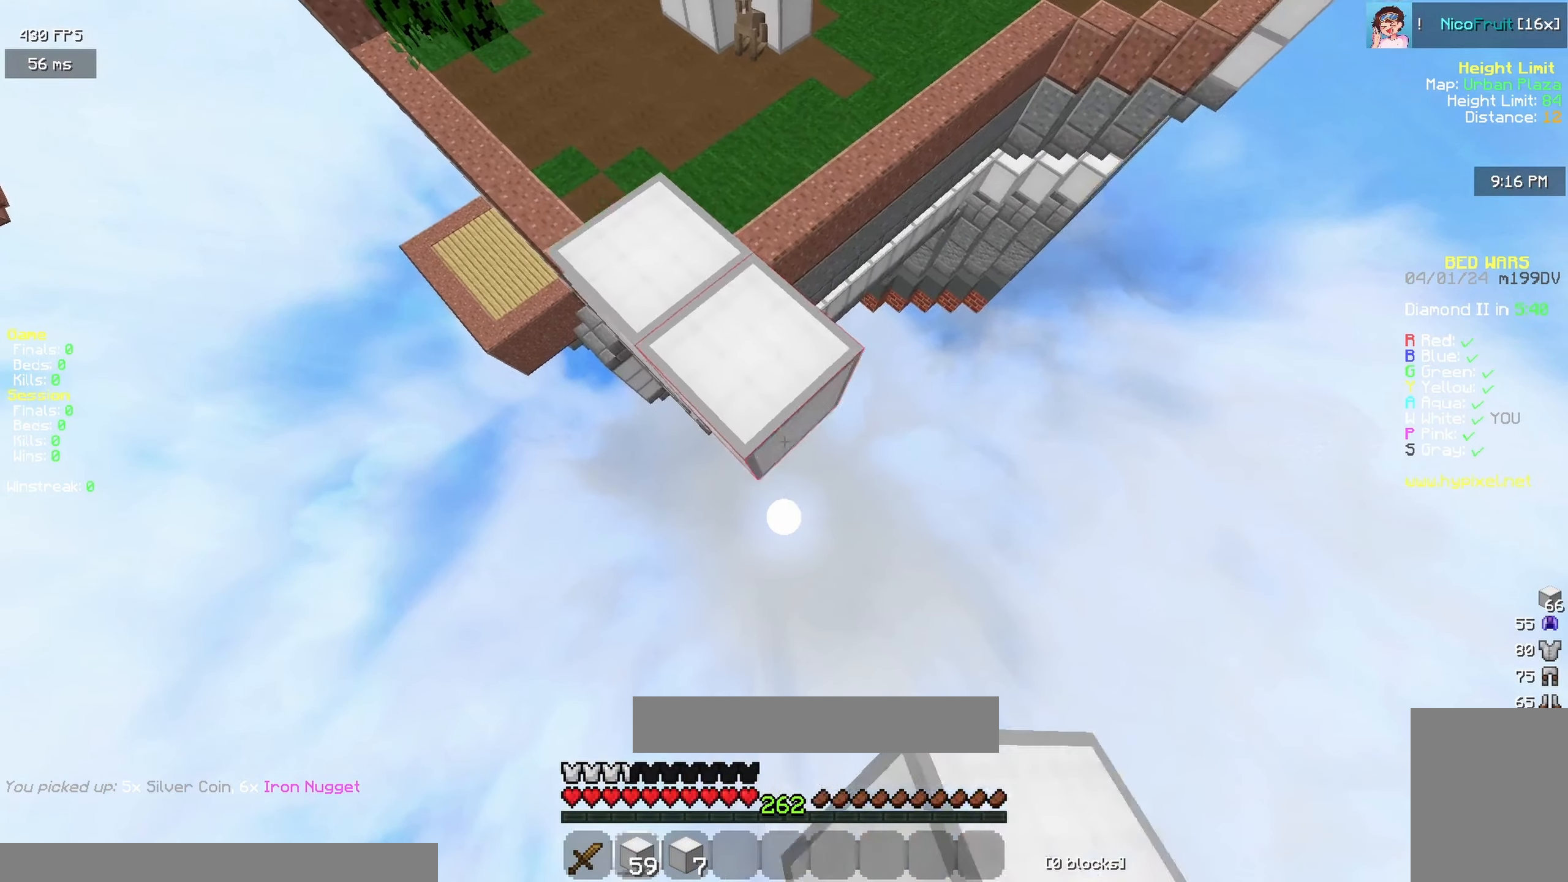
{"keys": ["d", "s"], "mouse": []}
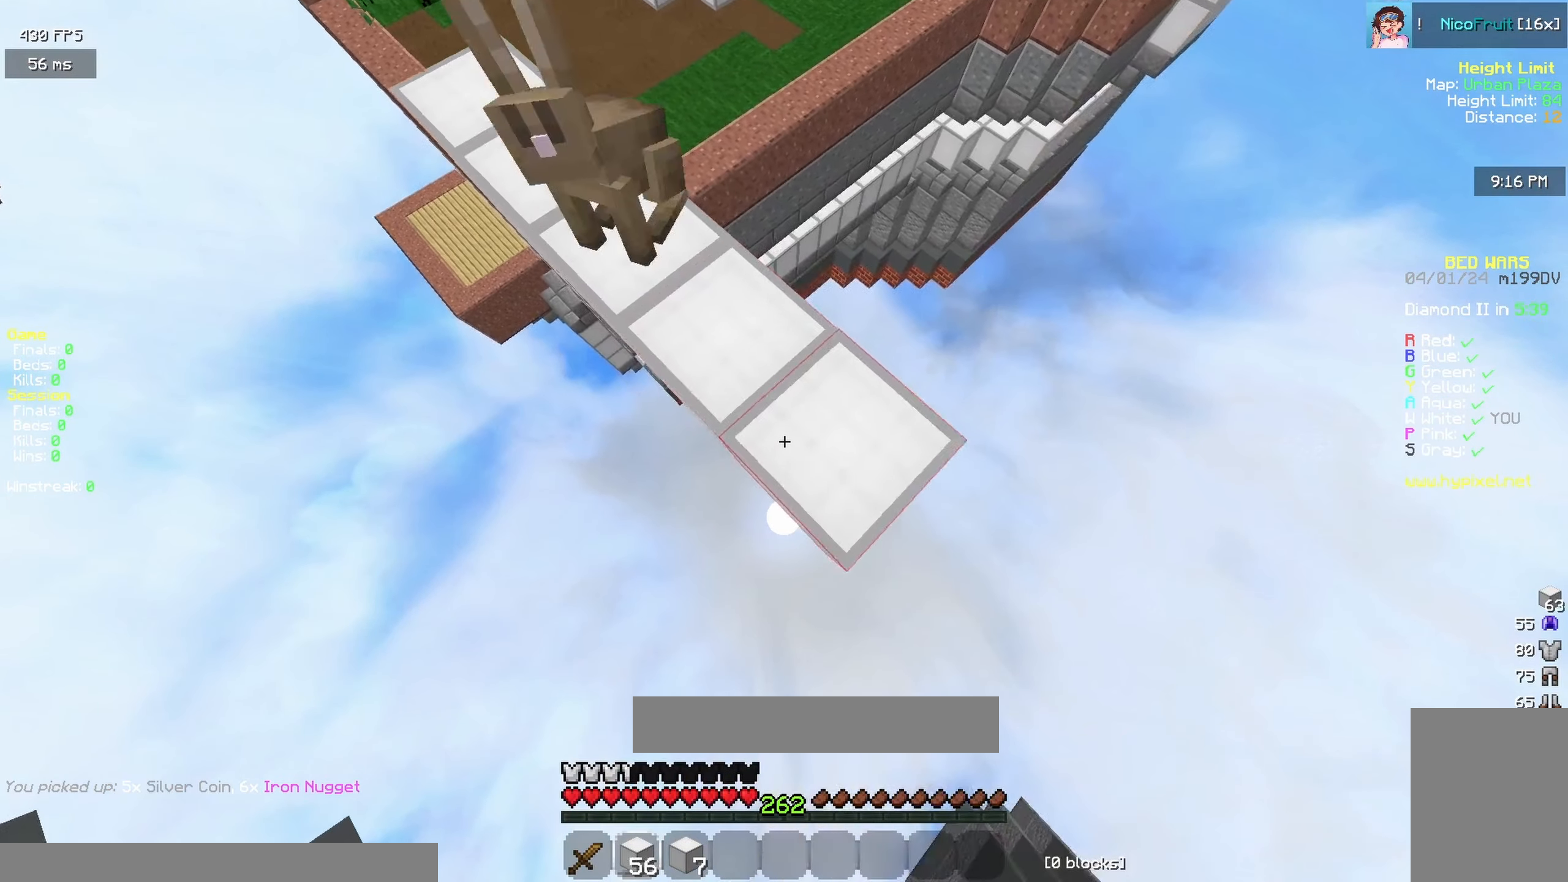
{"keys": ["d", "s"], "mouse": [], "events": []}
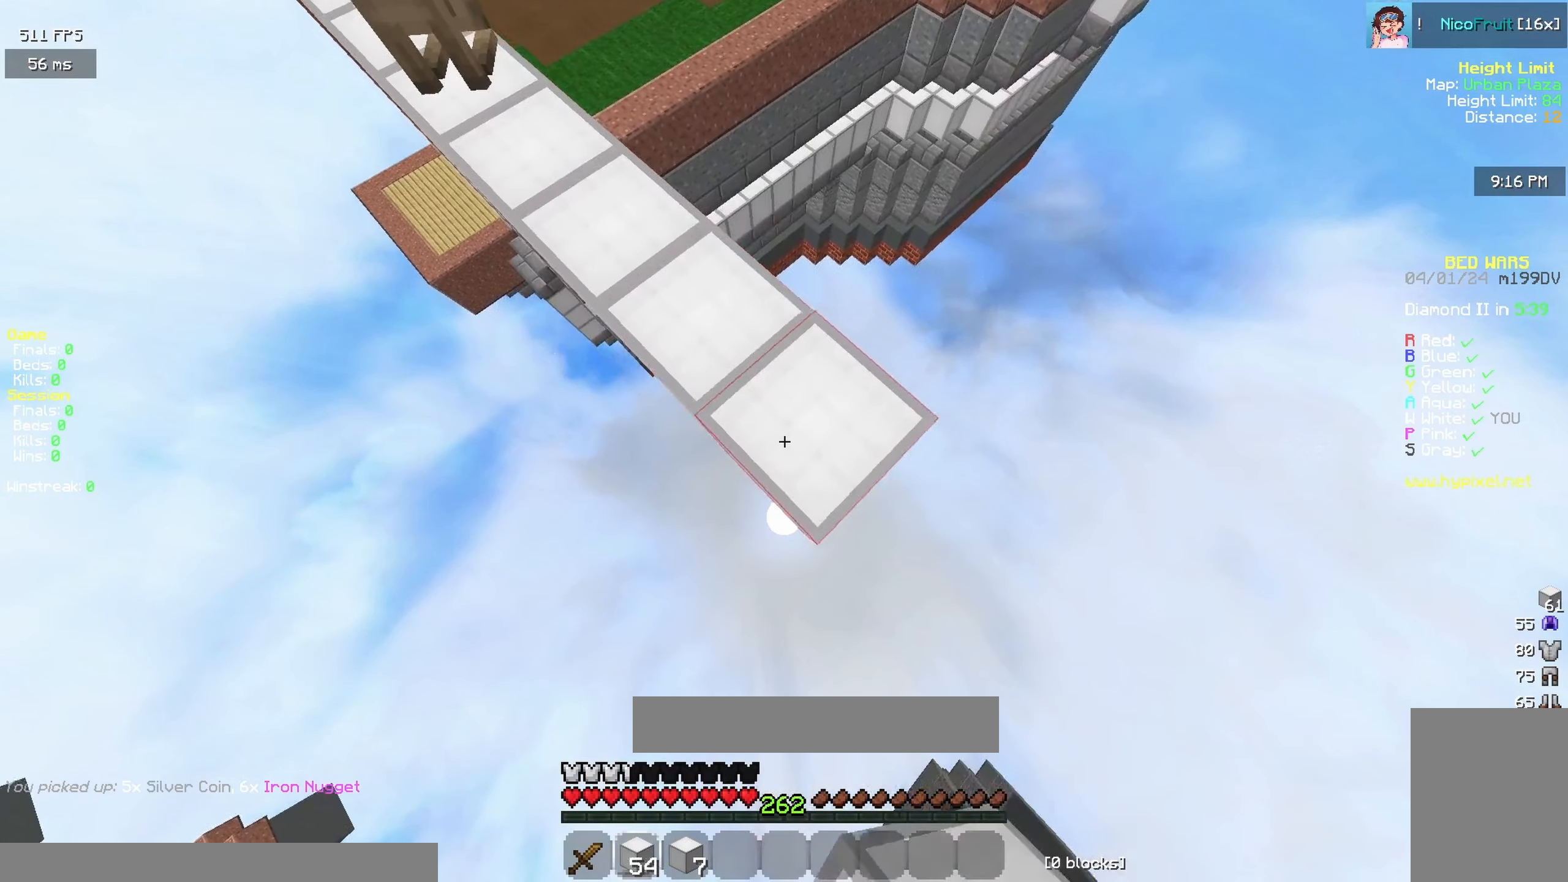
{"keys": ["d", "s"], "mouse": [], "events": [[50, "space", "down"], [217, "space", "up"]]}
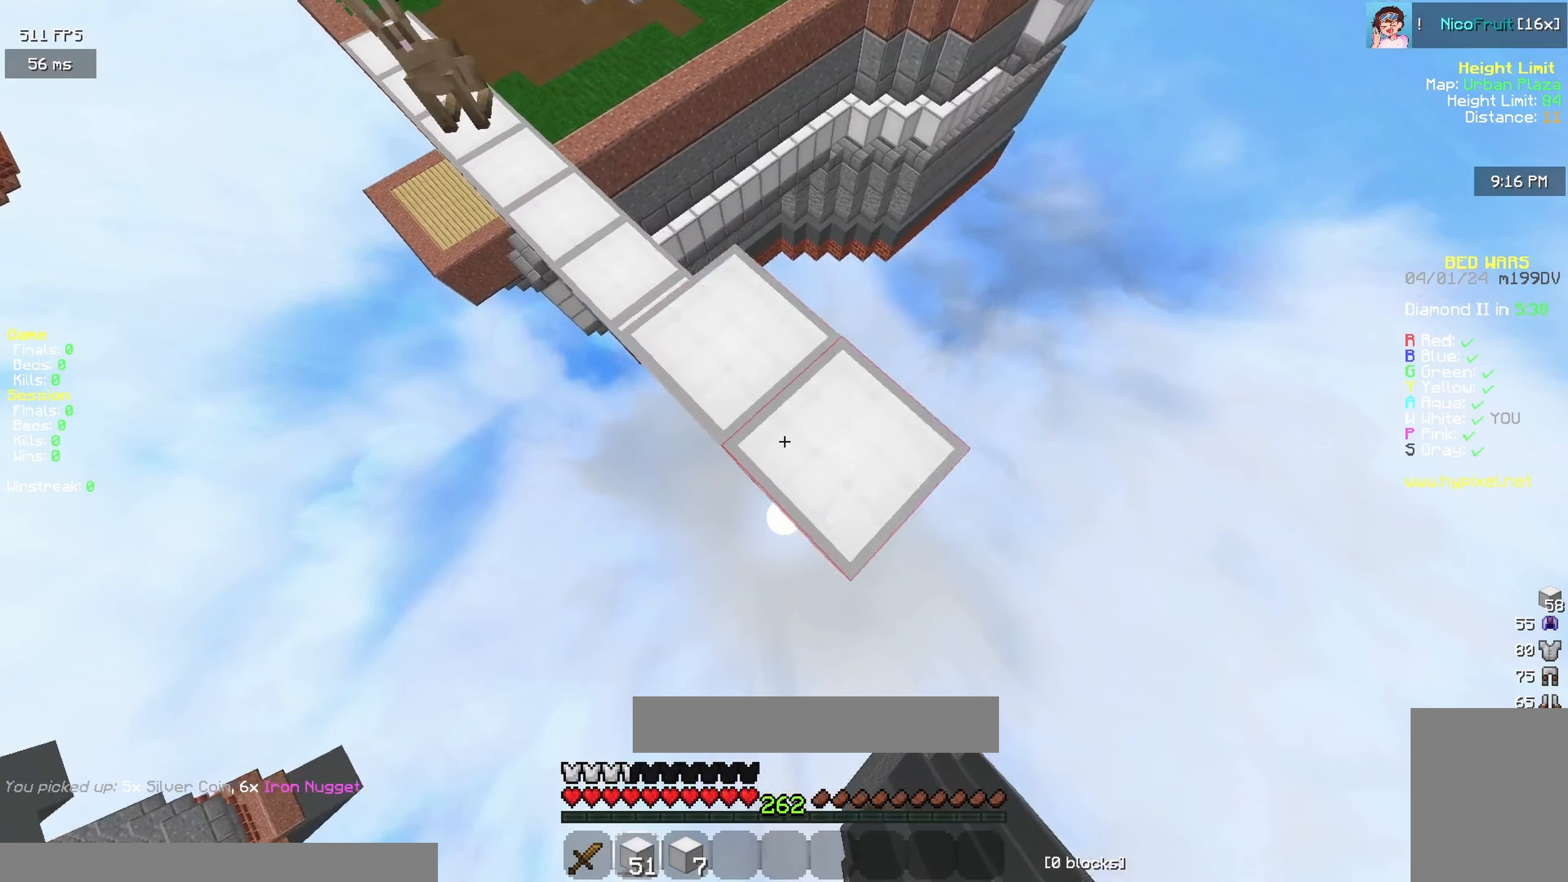
{"keys": ["d", "s"], "mouse": [], "events": []}
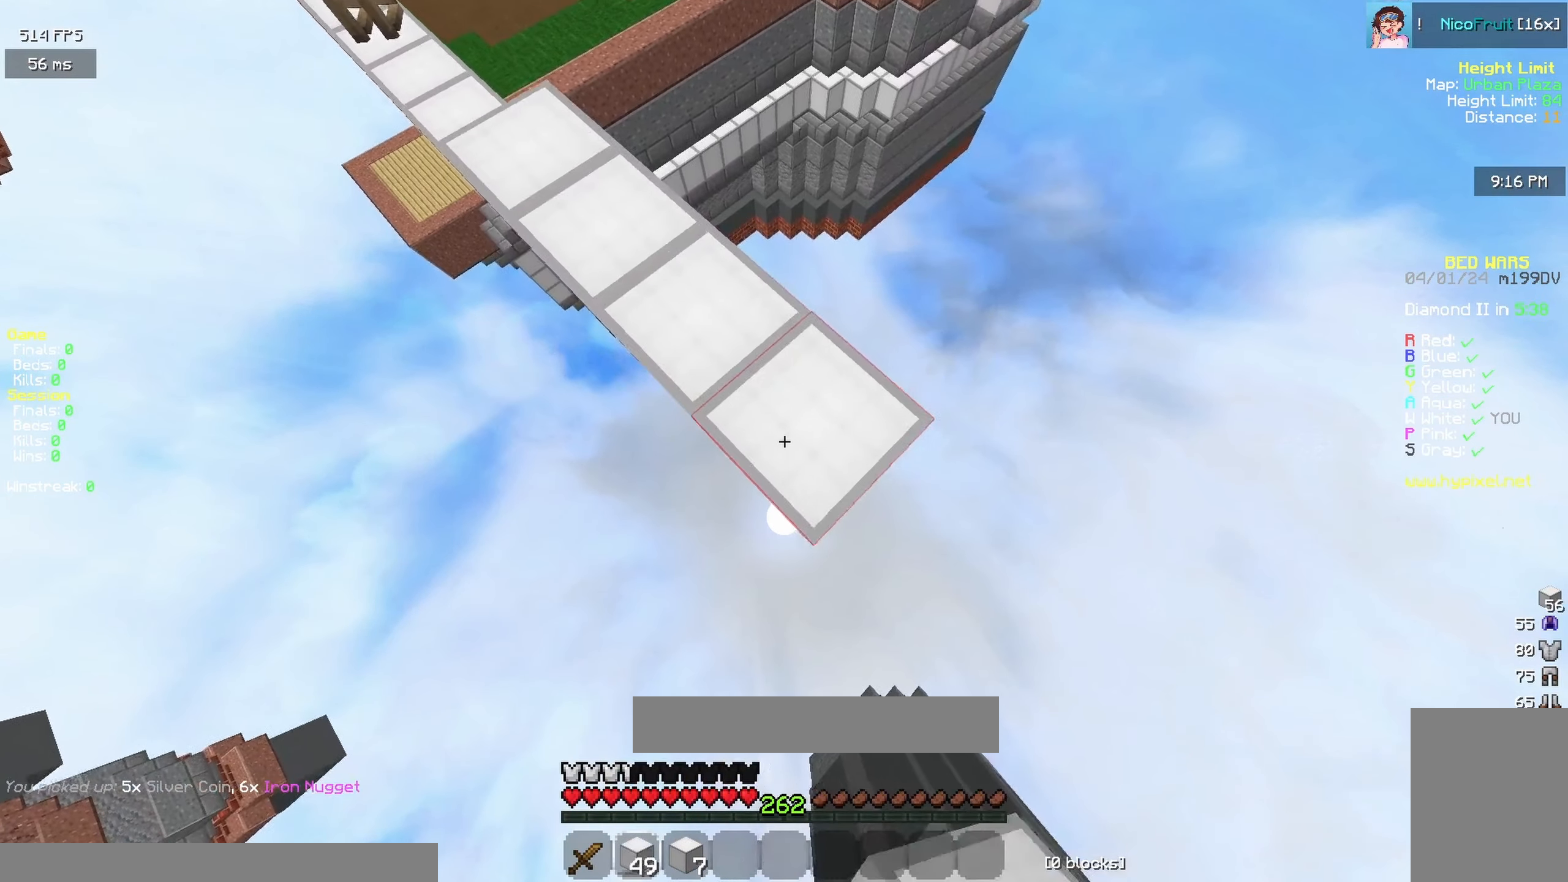
{"keys": ["d", "s"], "mouse": [], "events": []}
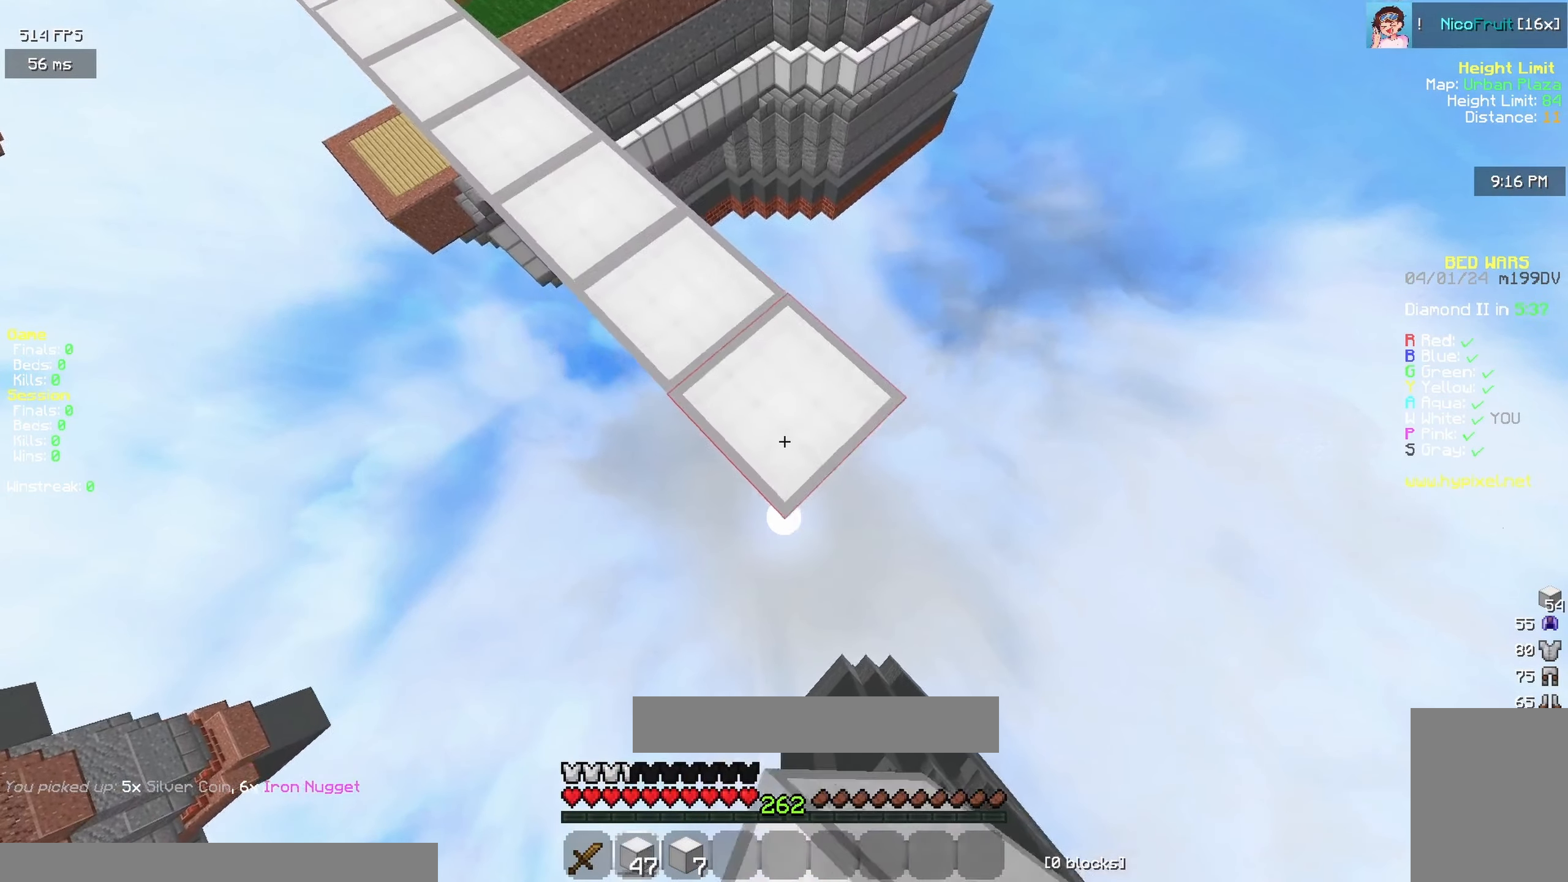
{"keys": ["d", "s", "space"], "mouse": [], "events": [[450, "space", "down"]]}
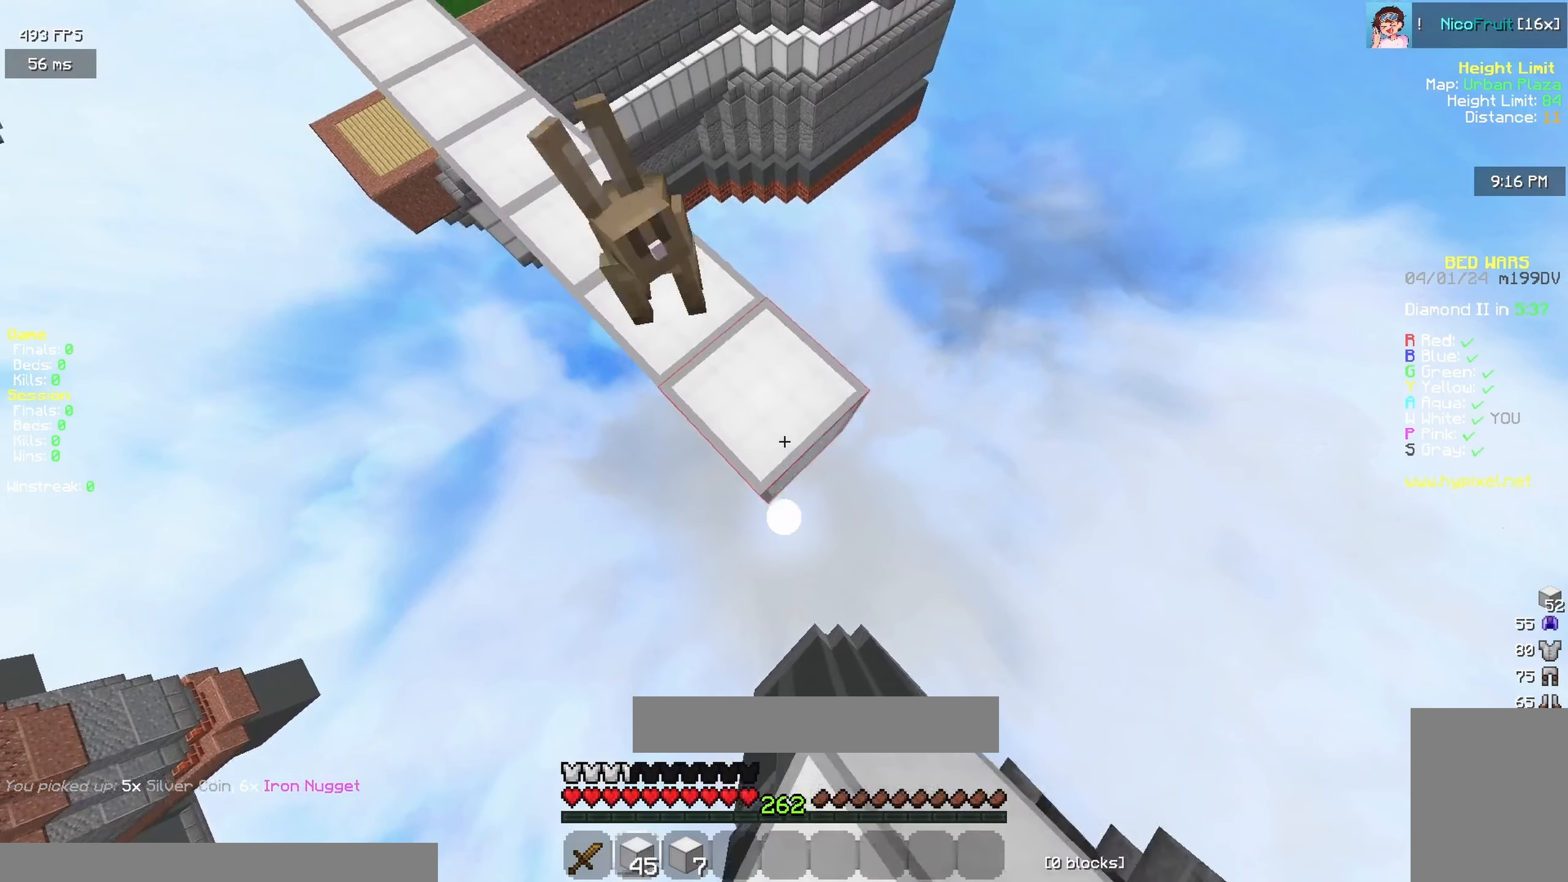
{"keys": ["d", "s"], "mouse": [], "events": [[117, "space", "up"]]}
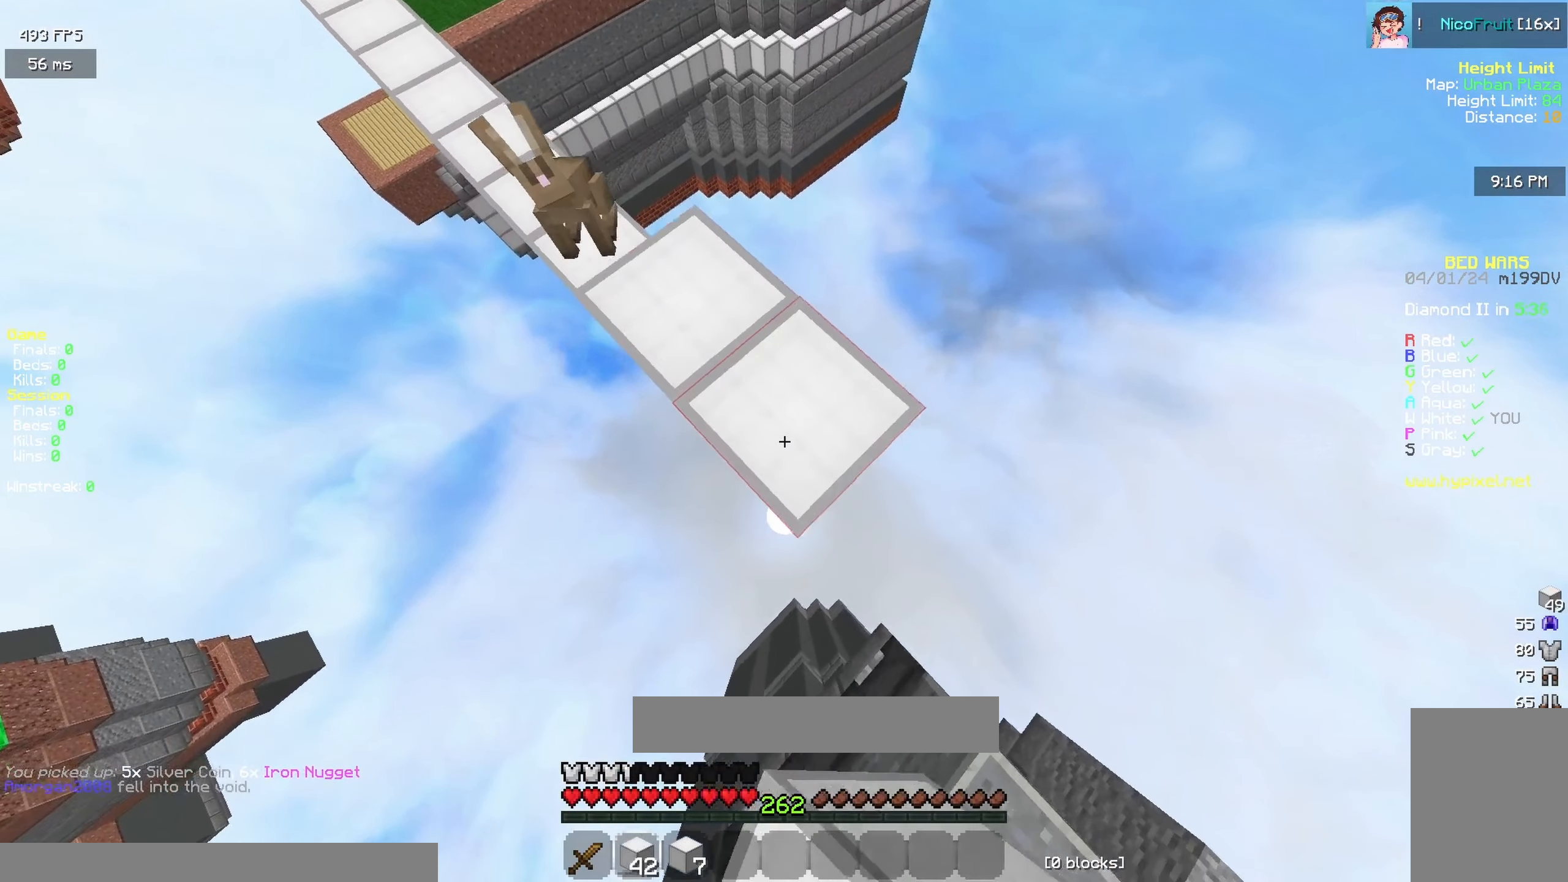
{"keys": ["d", "s"], "mouse": [], "events": []}
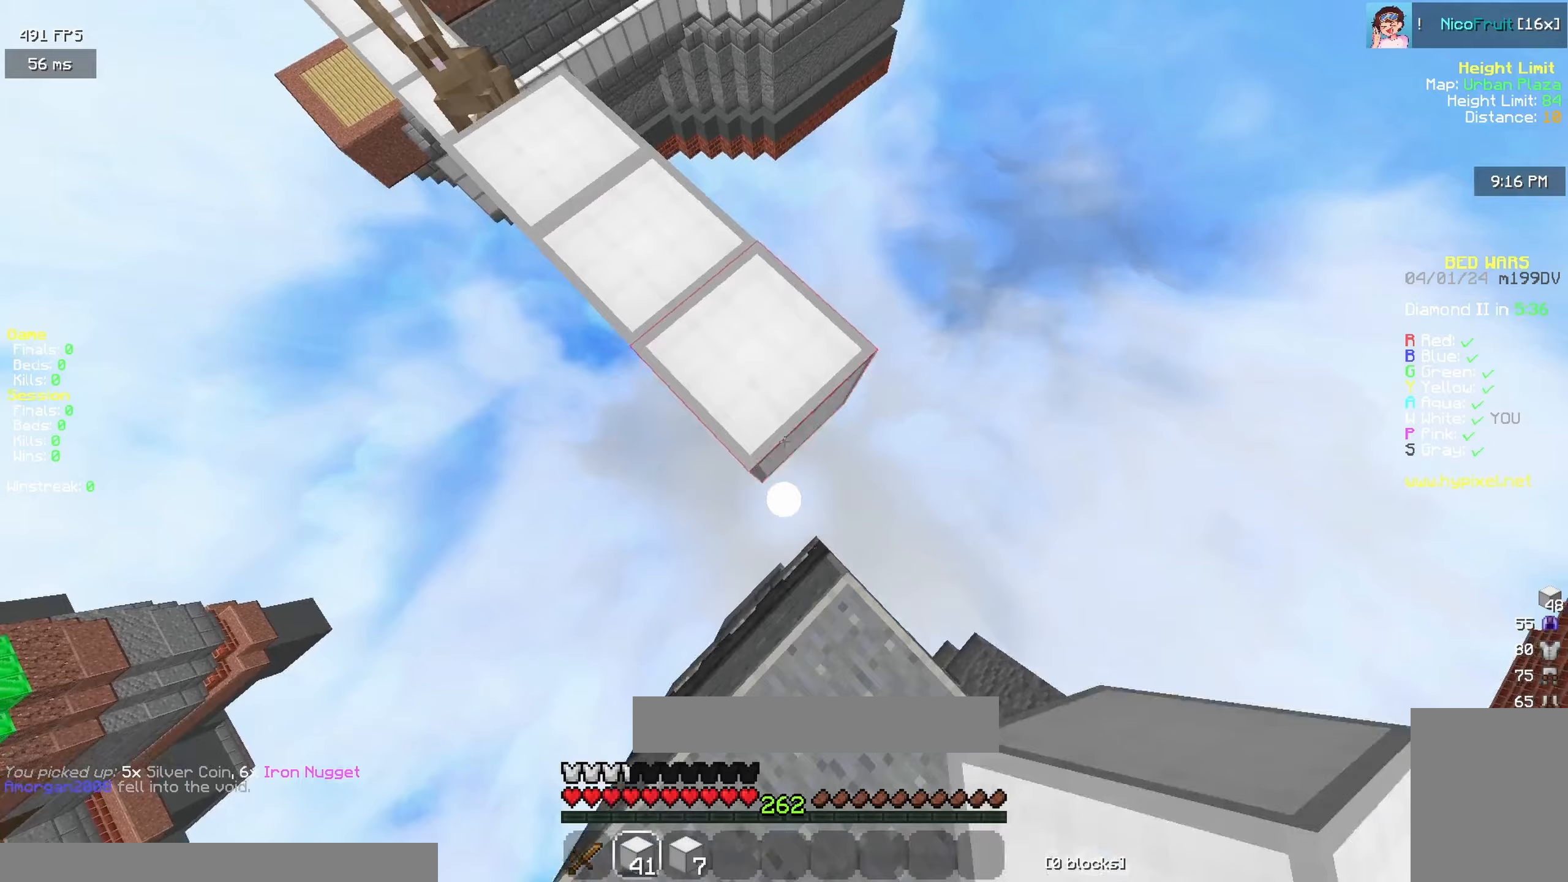
{"keys": ["space", "w"], "mouse": [], "events": [[67, "a", "down"], [167, "d", "up"], [167, "s", "up"], [200, "a", "up"], [267, "w", "down"], [383, "space", "down"]]}
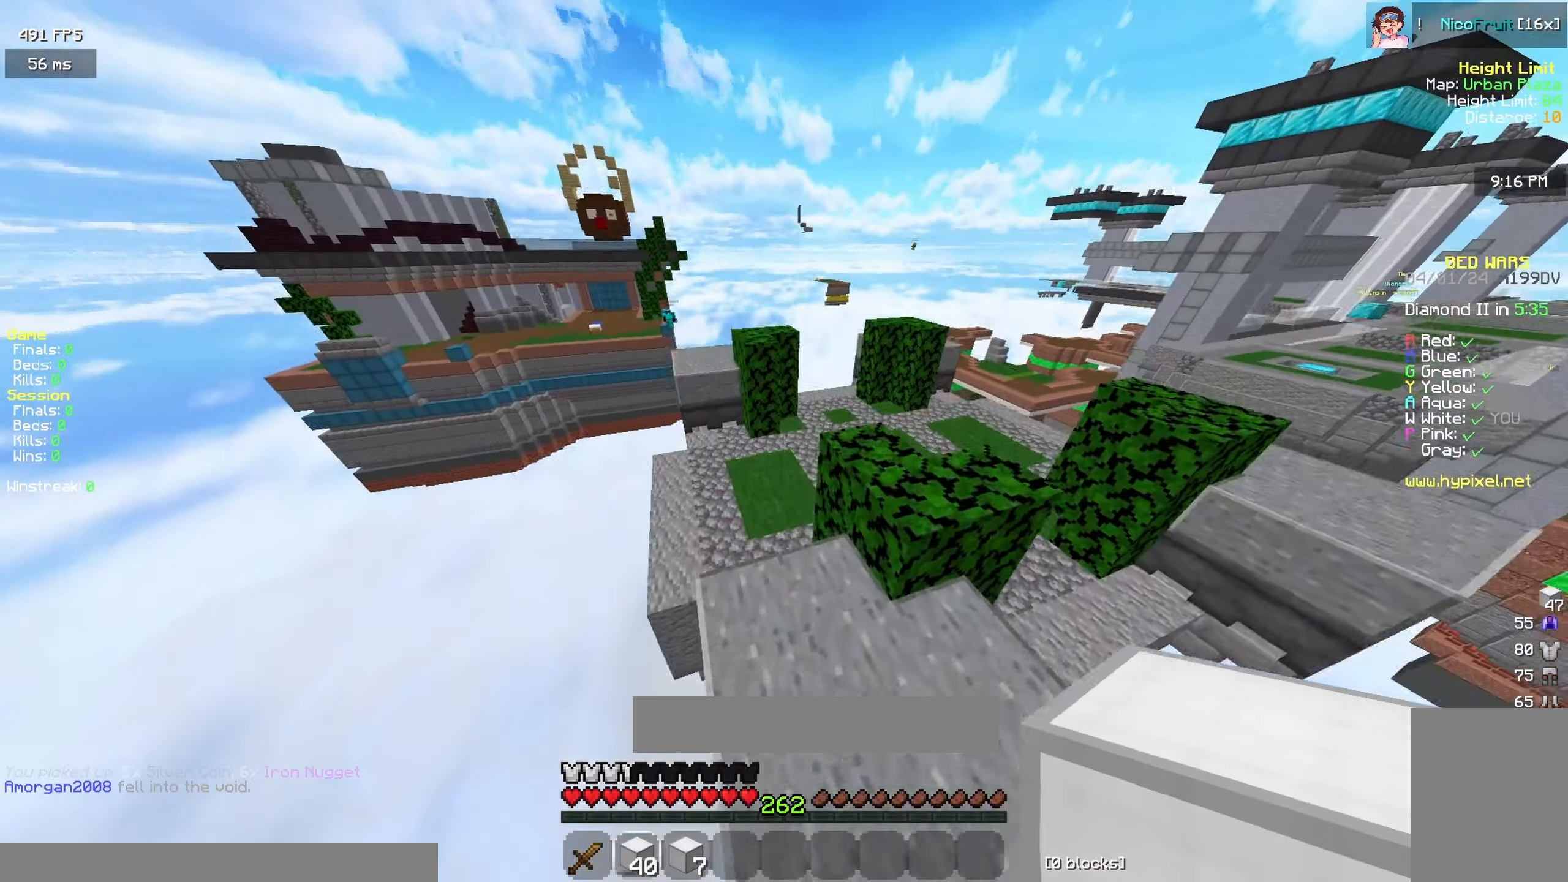
{"keys": ["w"], "mouse": ["right"]}
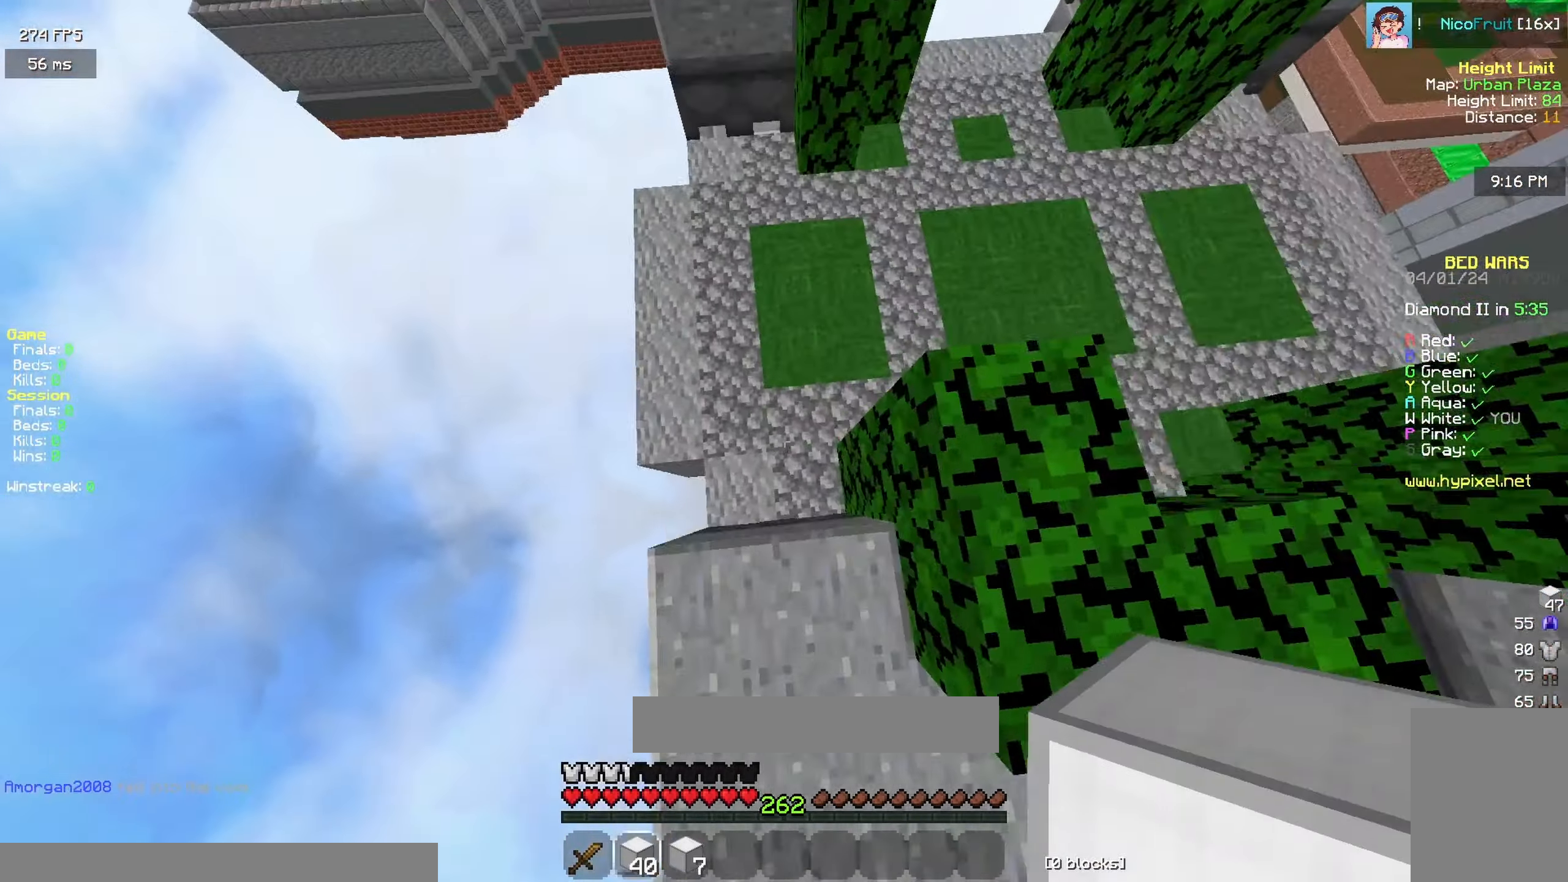
{"keys": [], "mouse": ["right"], "events": [[50, "space", "down"], [433, "space", "up"], [433, "w", "up"]]}
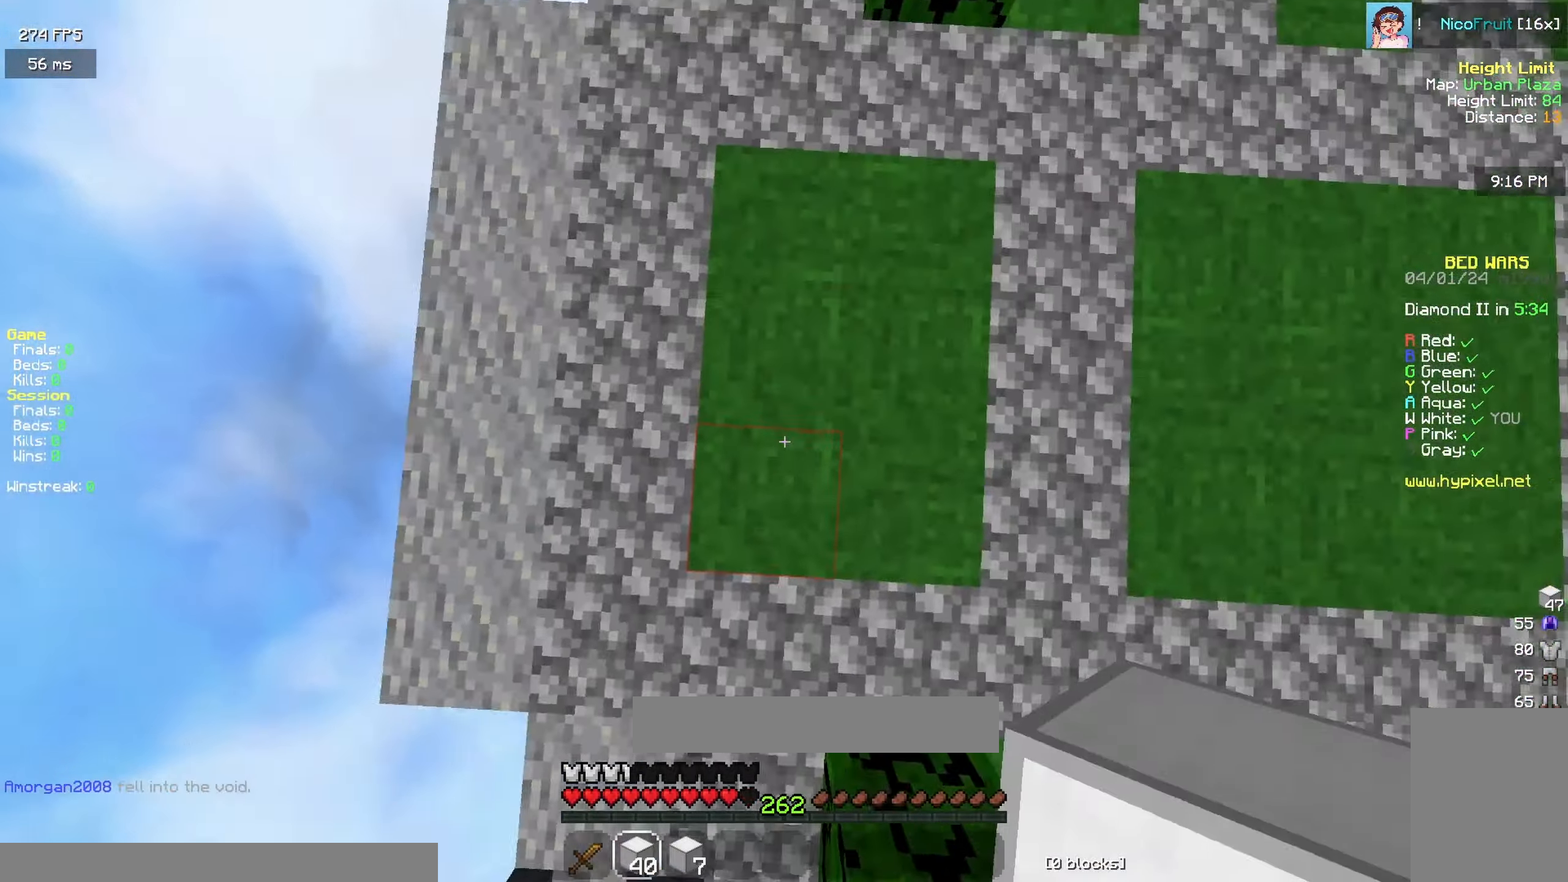
{"keys": ["space", "w"], "mouse": []}
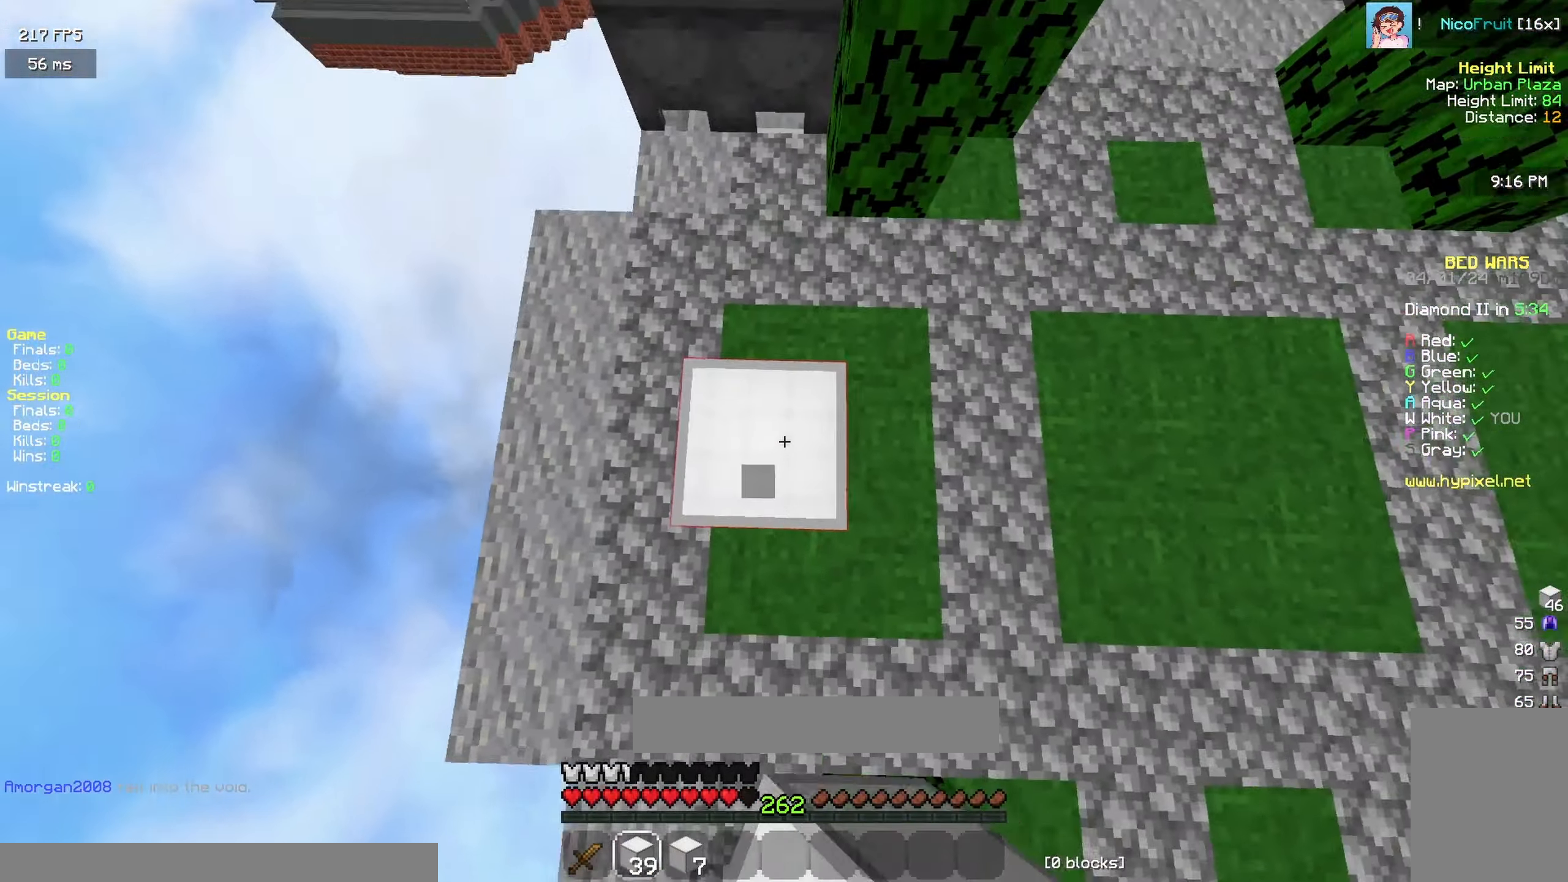
{"keys": ["space", "w"], "mouse": [], "events": [[283, "space", "up"], [317, "w", "up"], [433, "space", "down"], [483, "w", "down"]]}
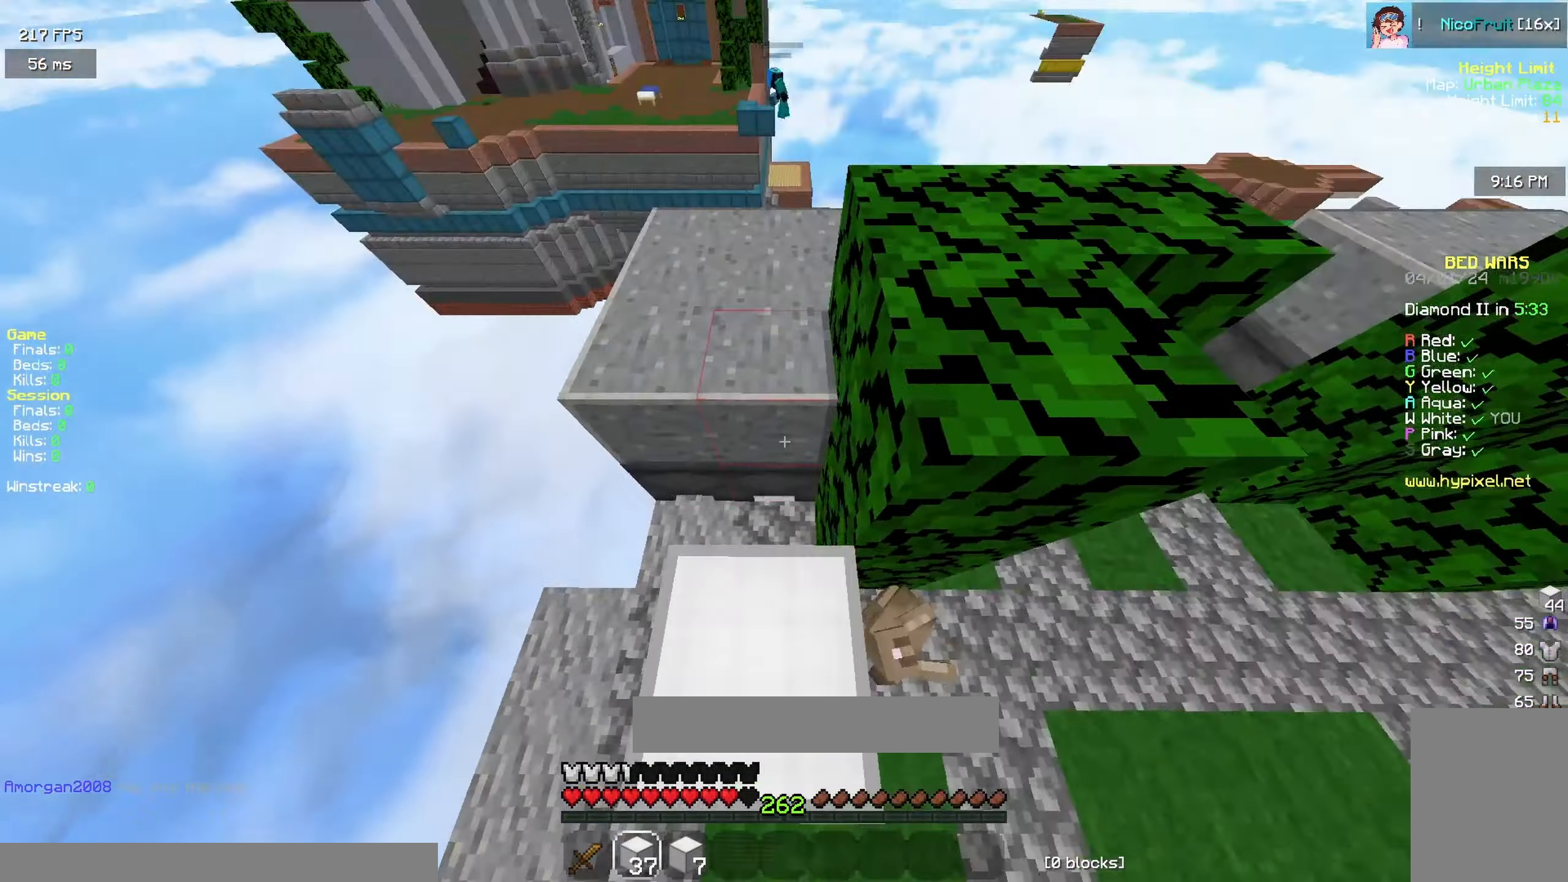
{"keys": ["d"], "mouse": [], "events": [[200, "space", "up"], [333, "d", "down"], [383, "w", "up"]]}
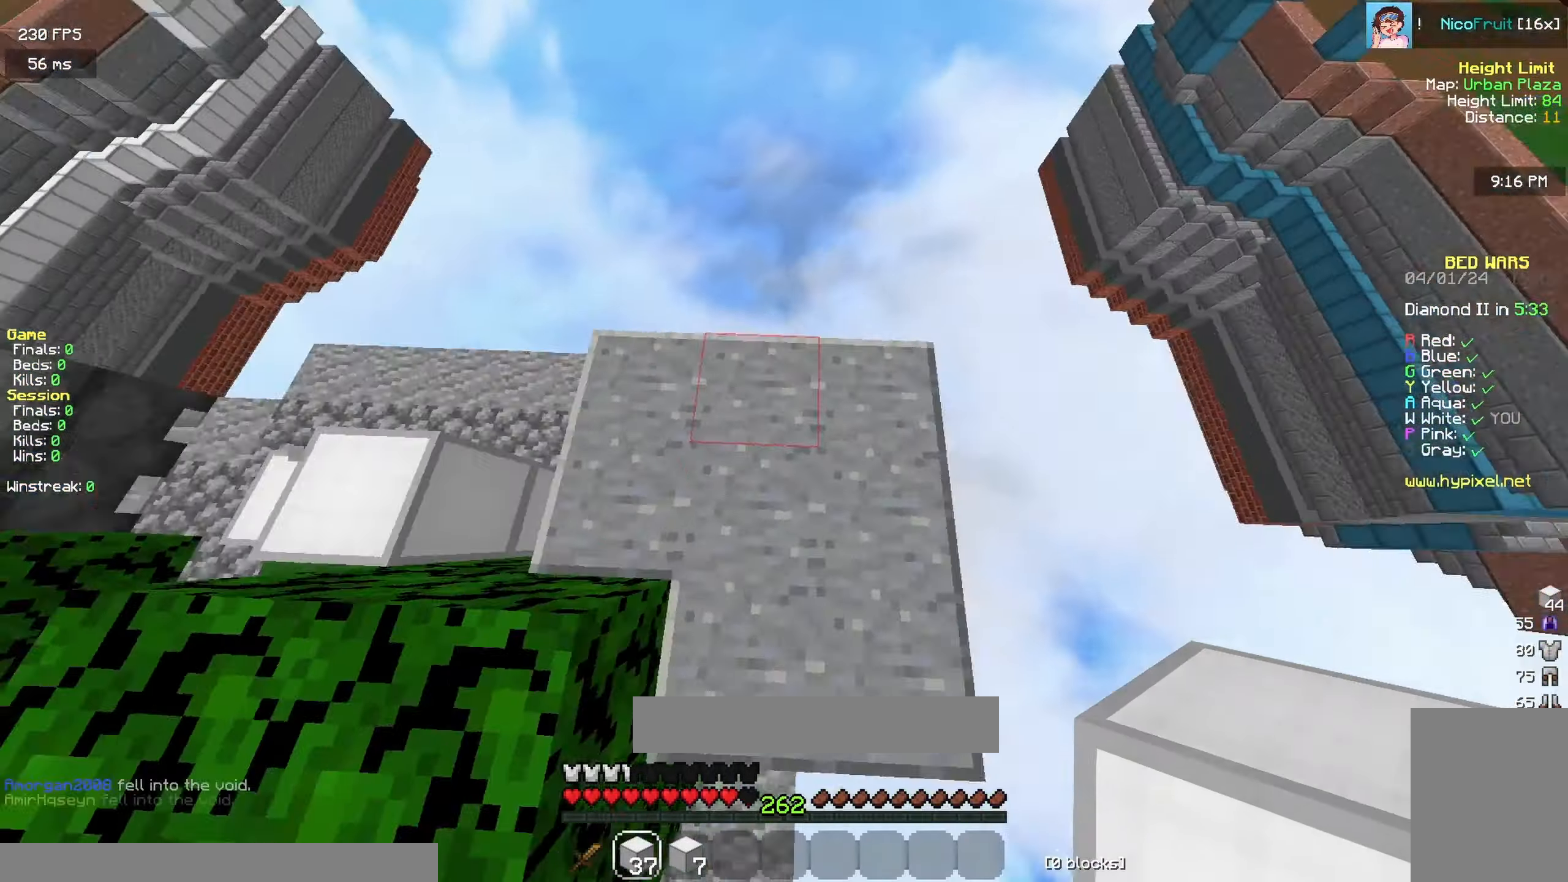
{"keys": ["d", "space"], "mouse": ["right"]}
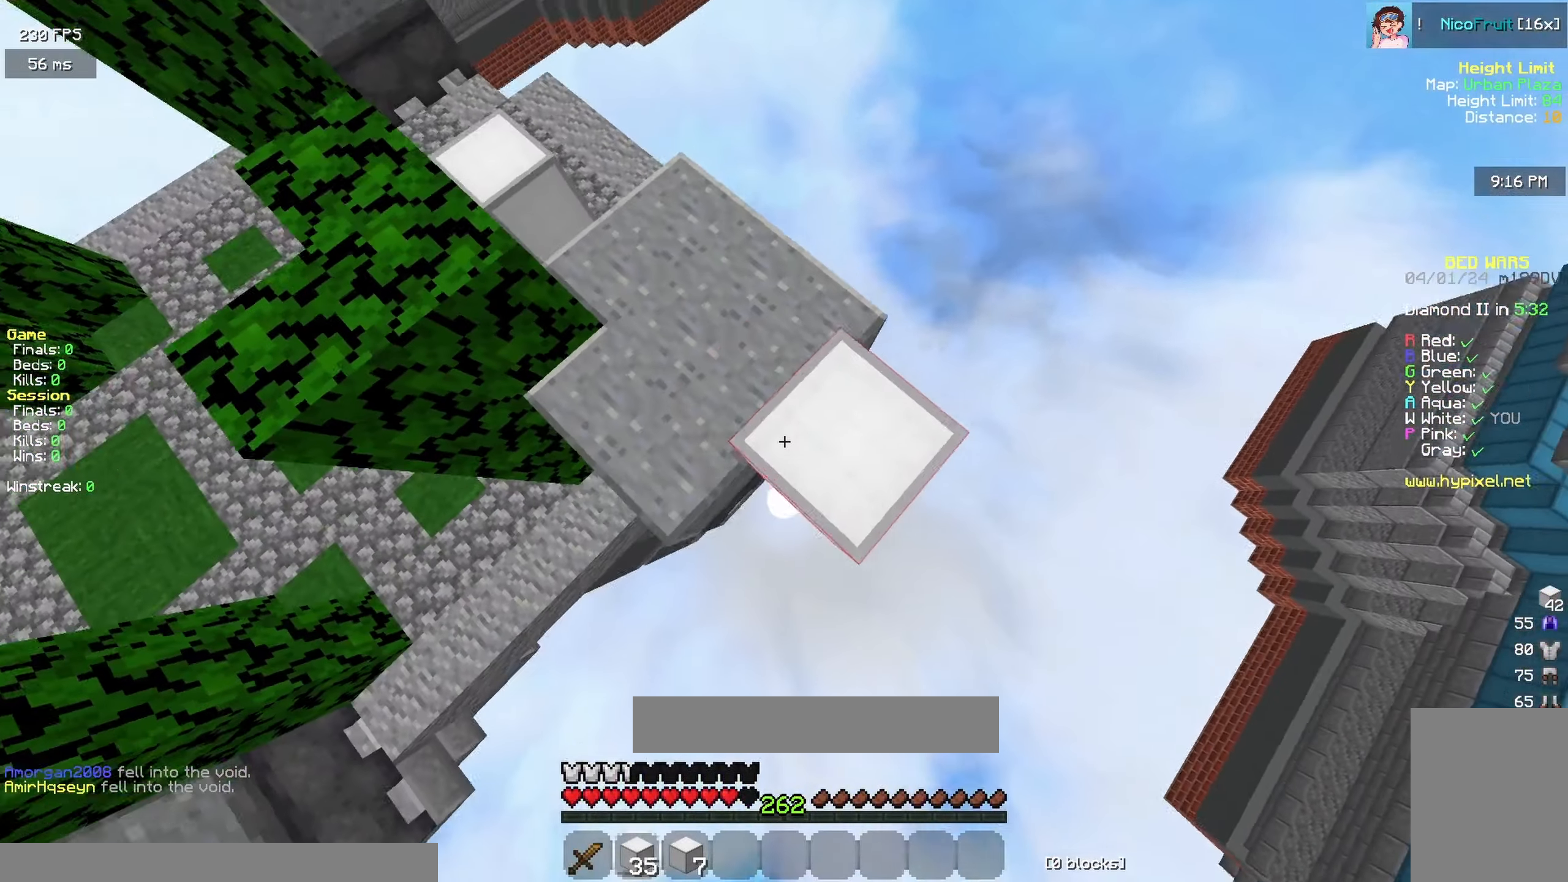
{"keys": ["d", "s", "space"], "mouse": ["right"], "events": [[33, "space", "up"], [100, "s", "down"], [317, "space", "down"]]}
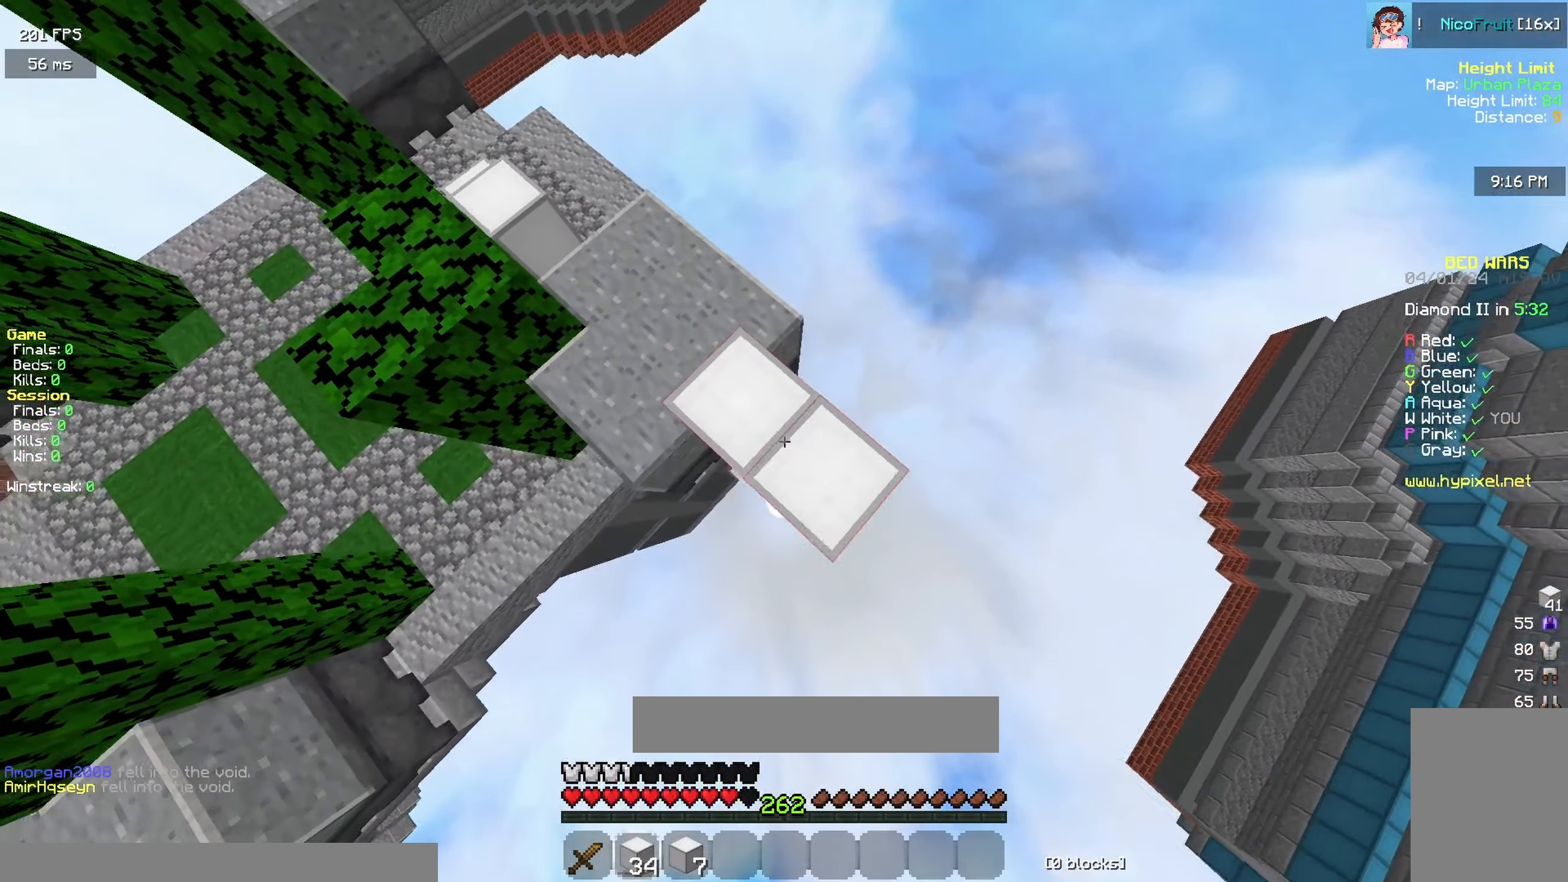
{"keys": ["d", "s"], "mouse": ["right"], "events": [[67, "space", "up"]]}
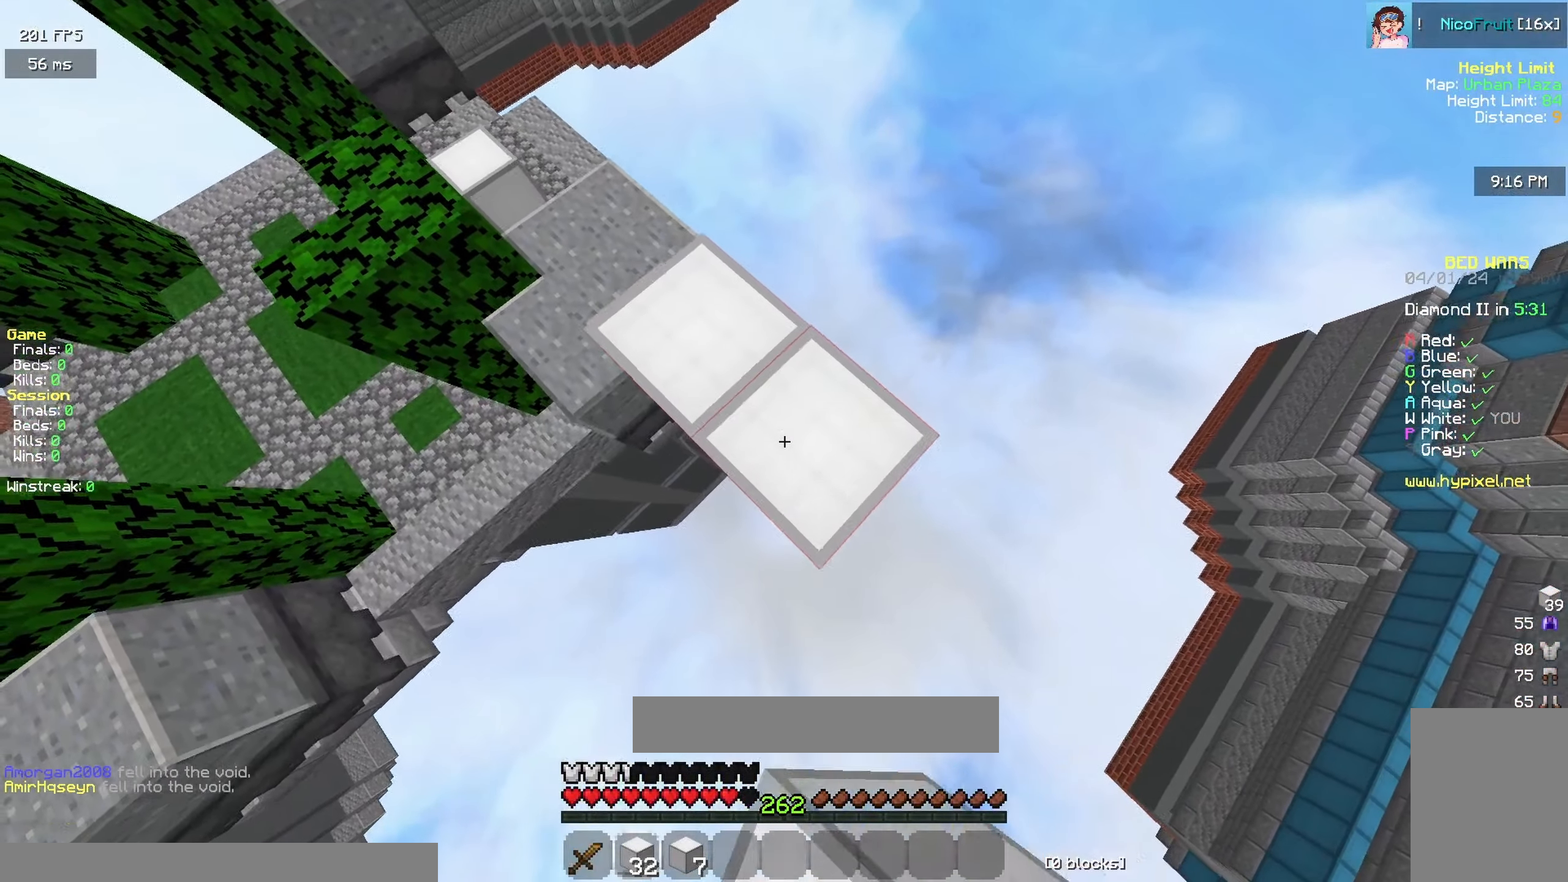
{"keys": ["d", "s"], "mouse": []}
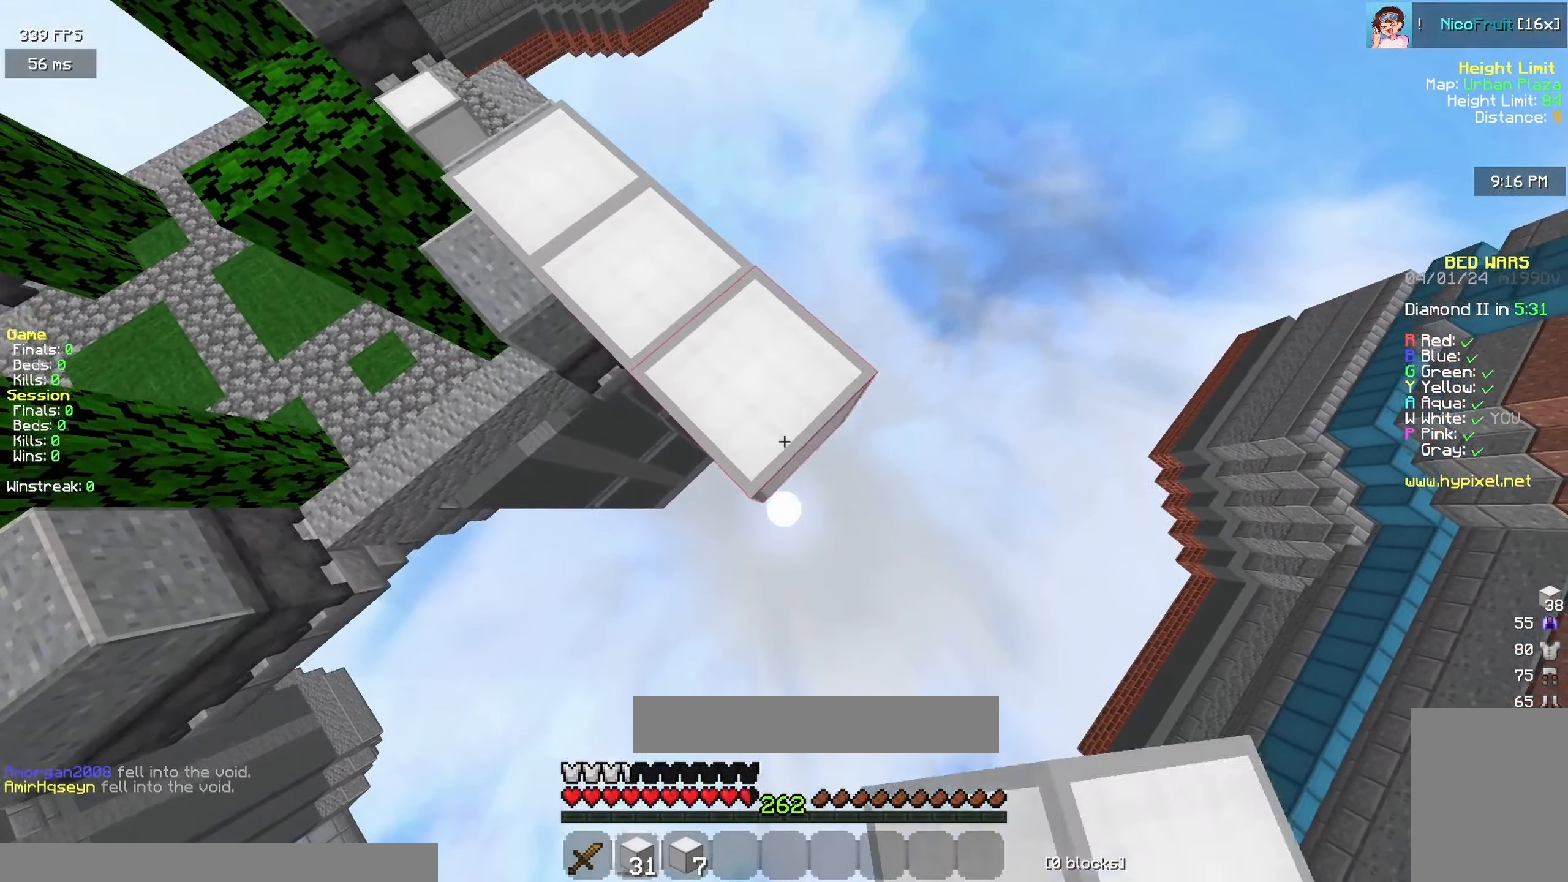
{"keys": ["d", "s"], "mouse": [], "events": []}
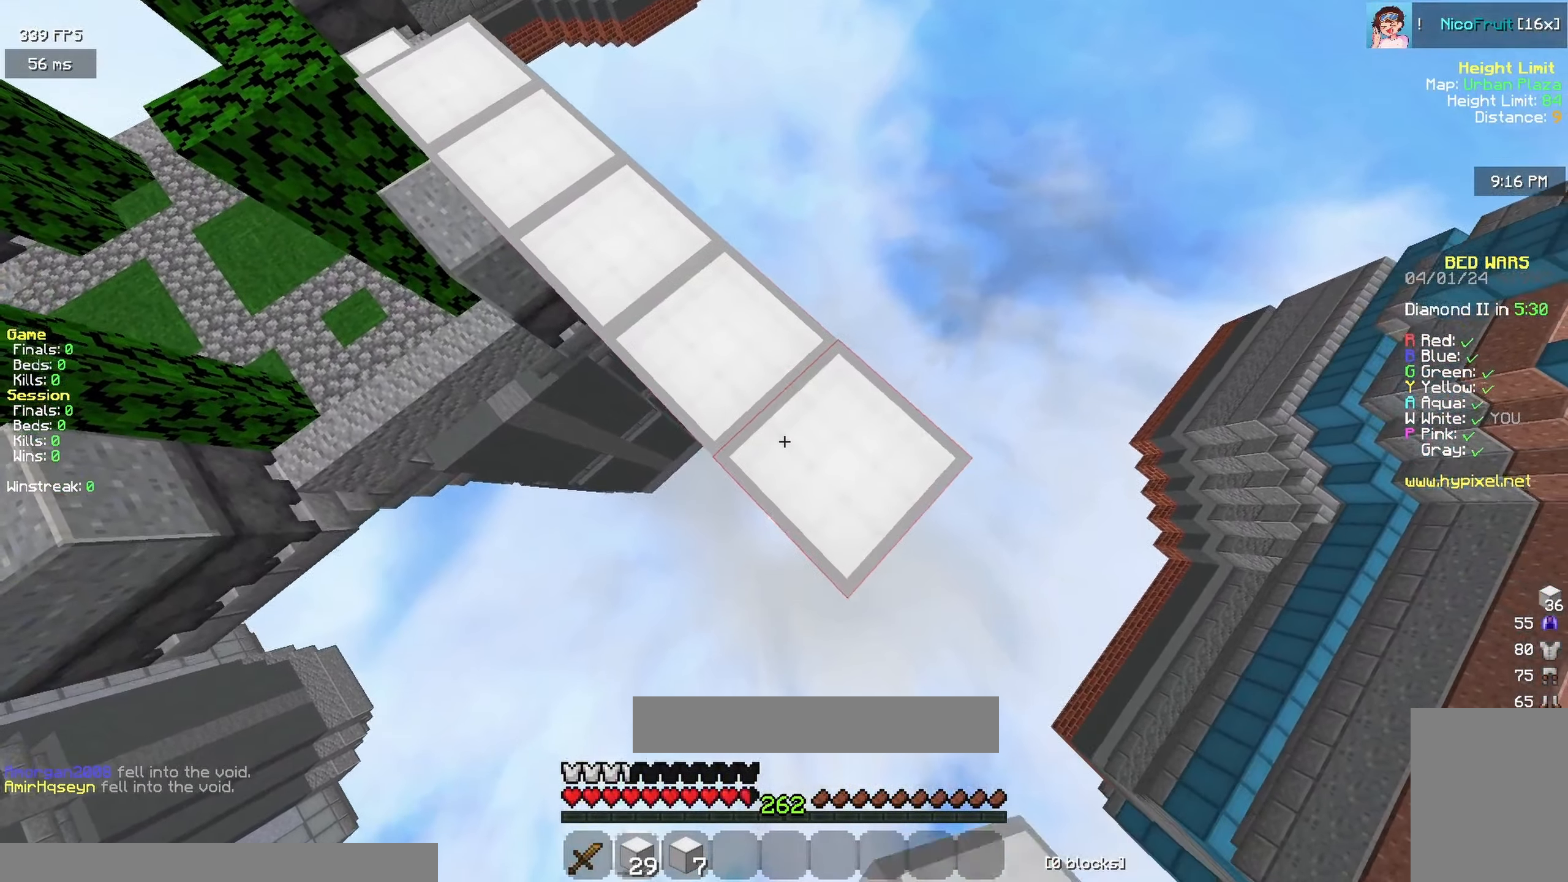
{"keys": ["d", "s"], "mouse": [], "events": []}
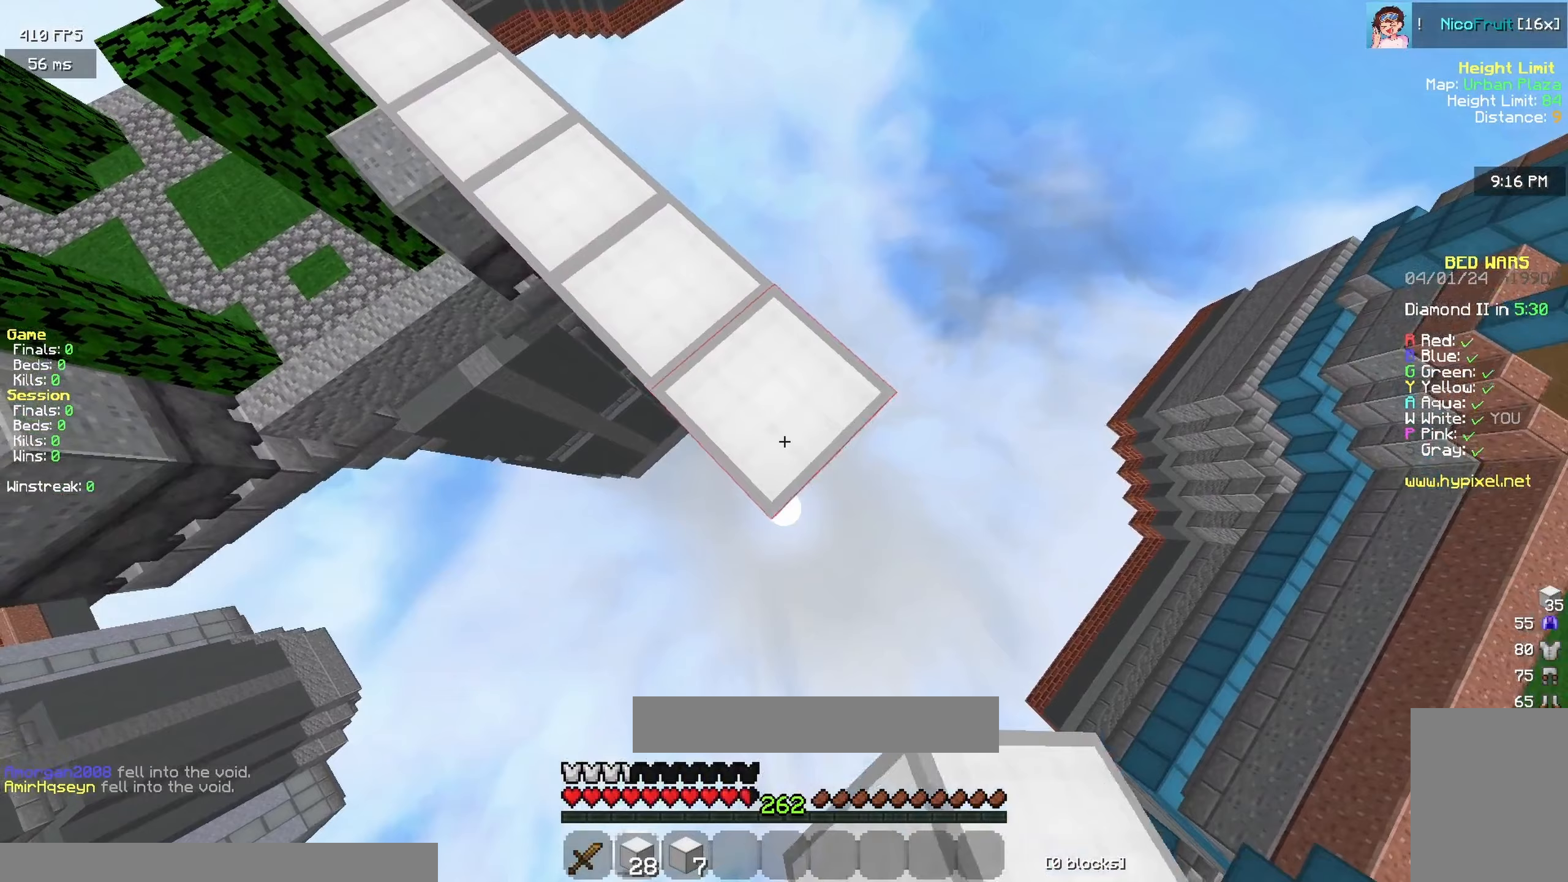
{"keys": ["d", "s"], "mouse": ["right"]}
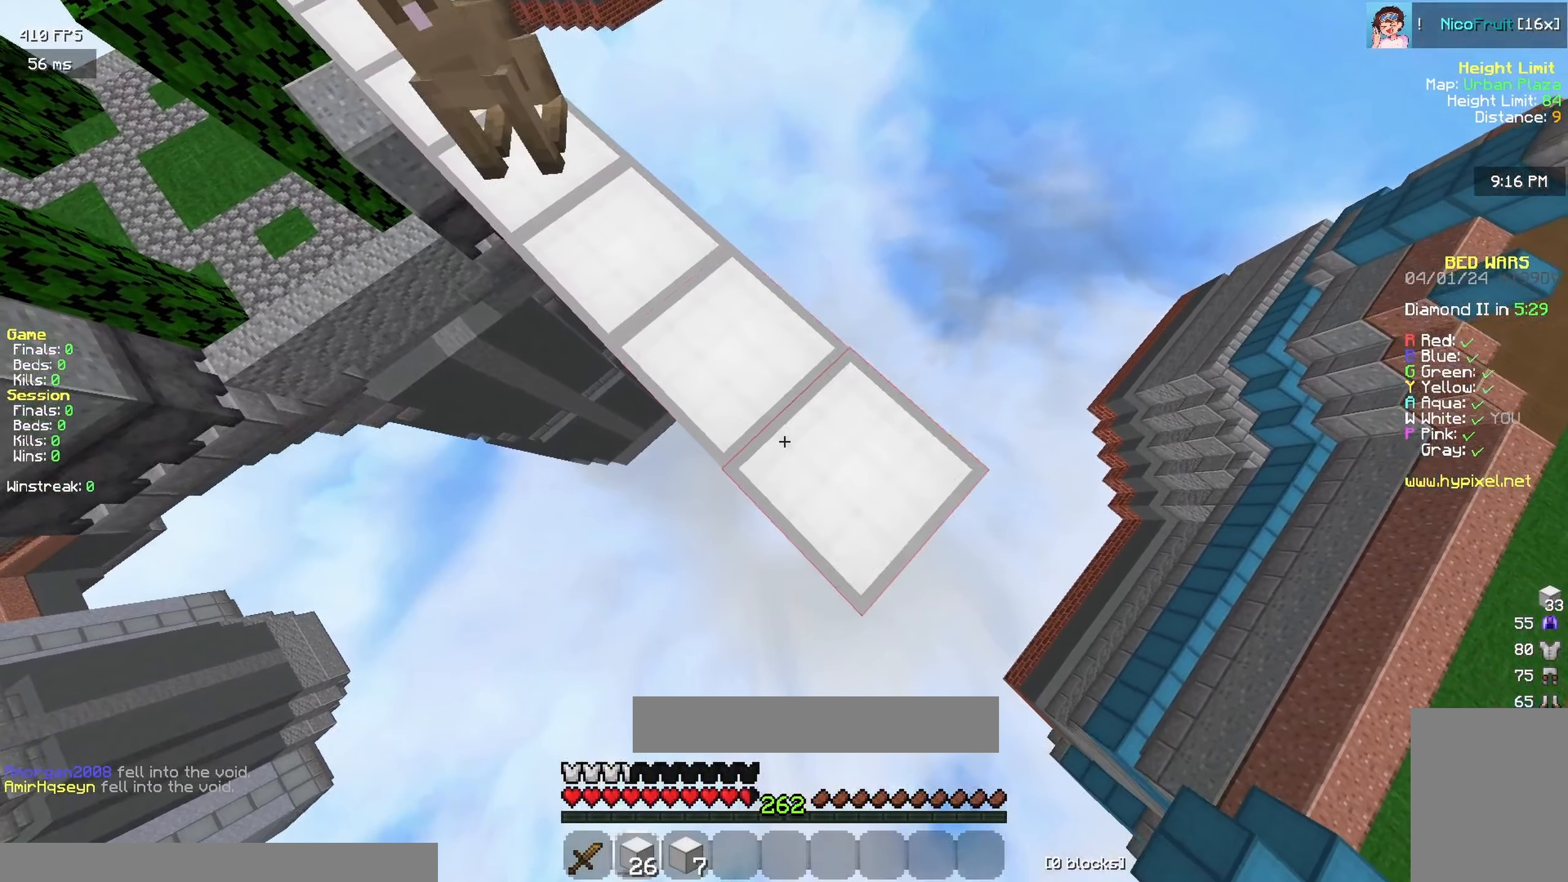
{"keys": ["d", "s"], "mouse": []}
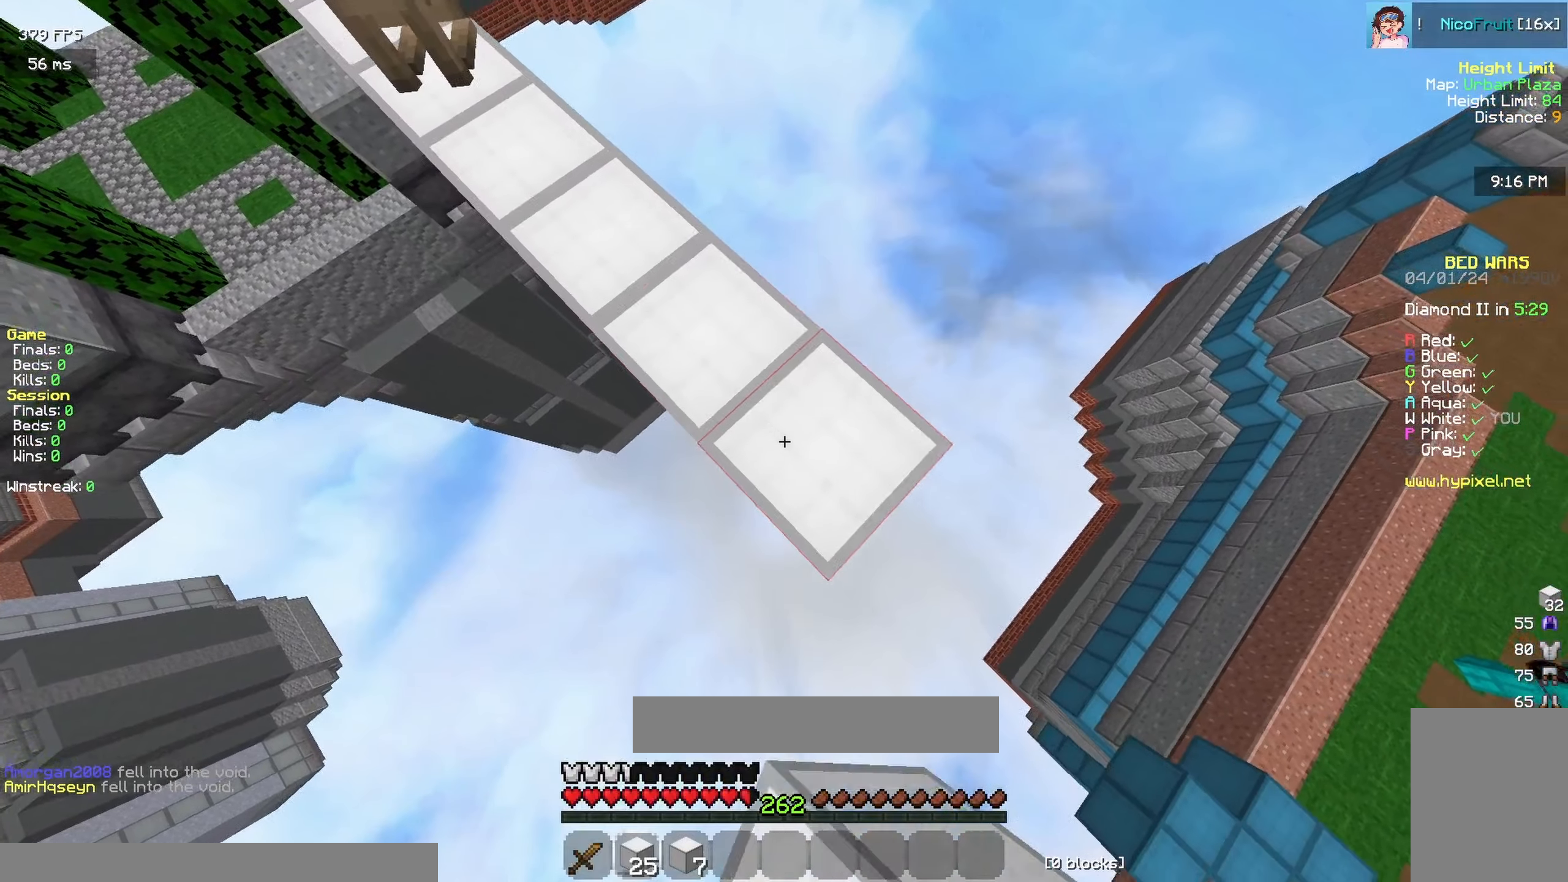
{"keys": ["d", "s"], "mouse": [], "events": []}
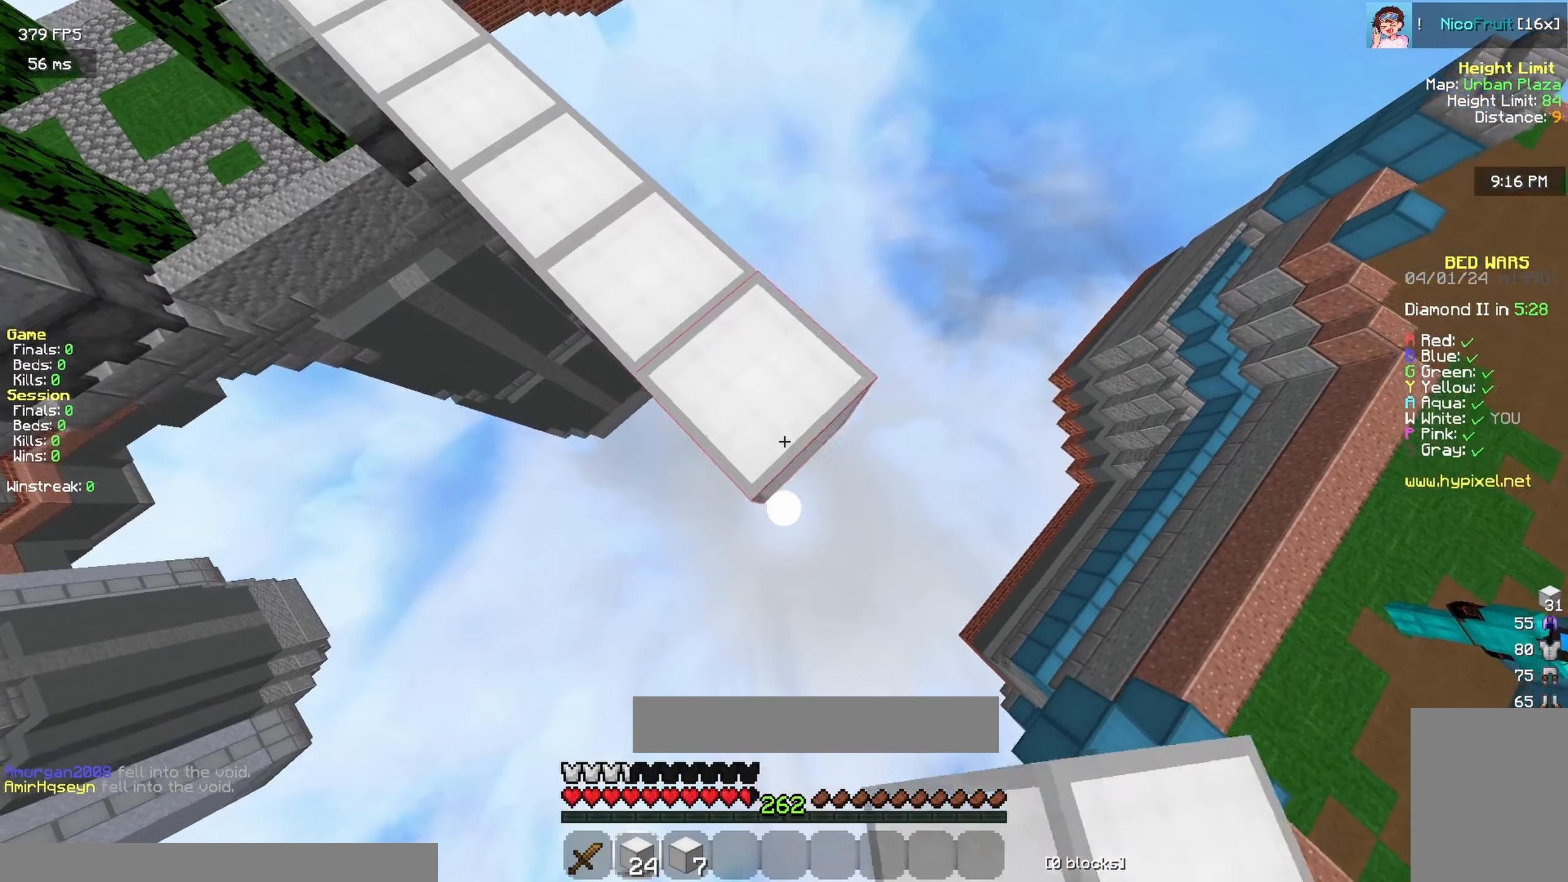
{"keys": ["d", "s"], "mouse": ["right"]}
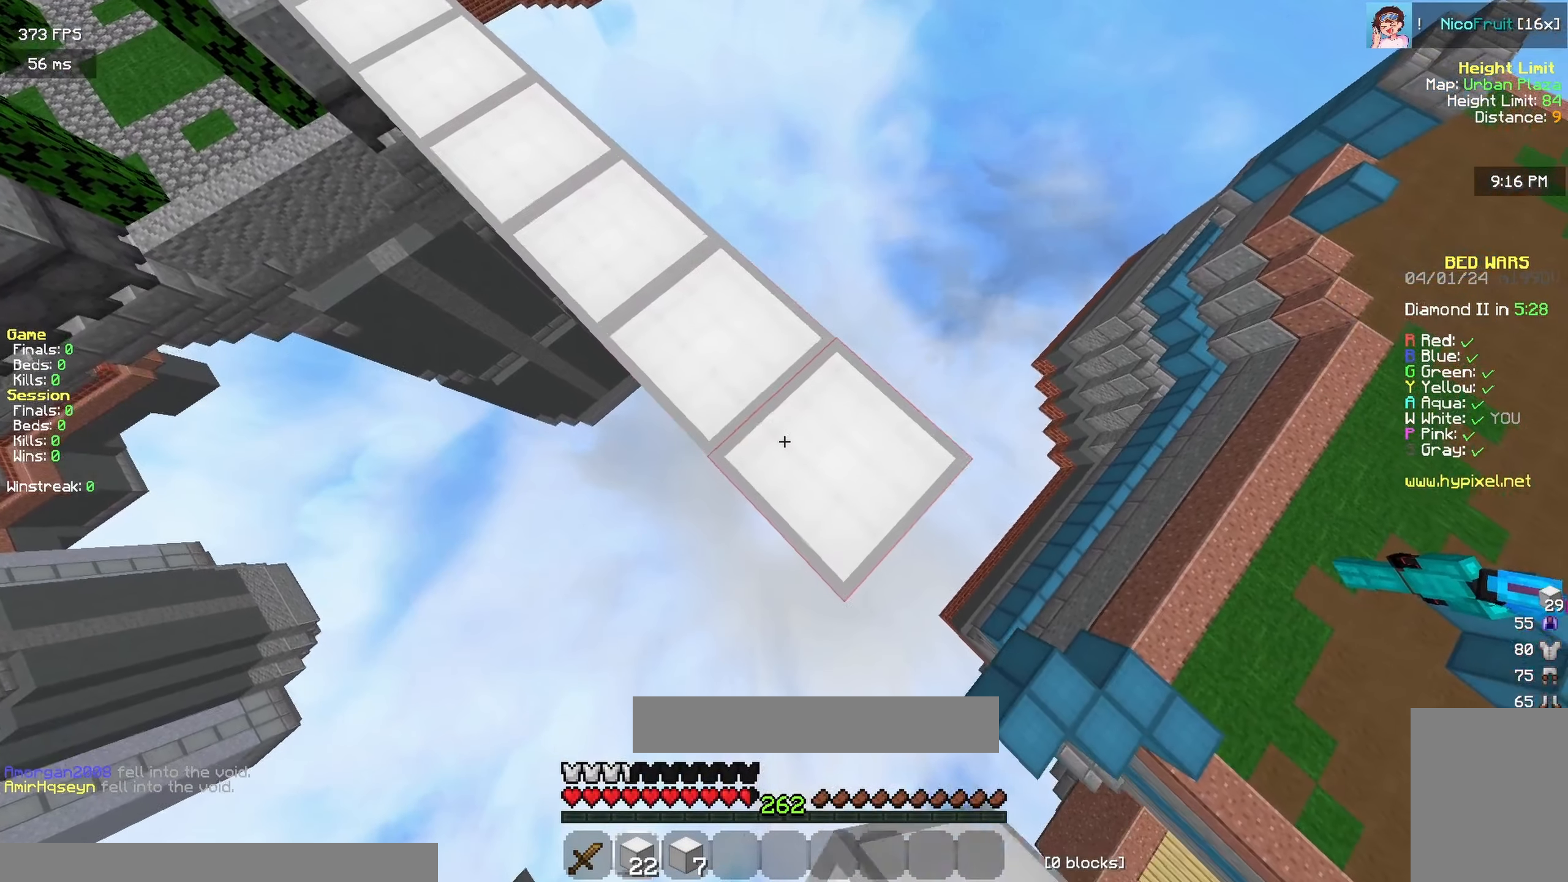
{"keys": ["d", "s"], "mouse": []}
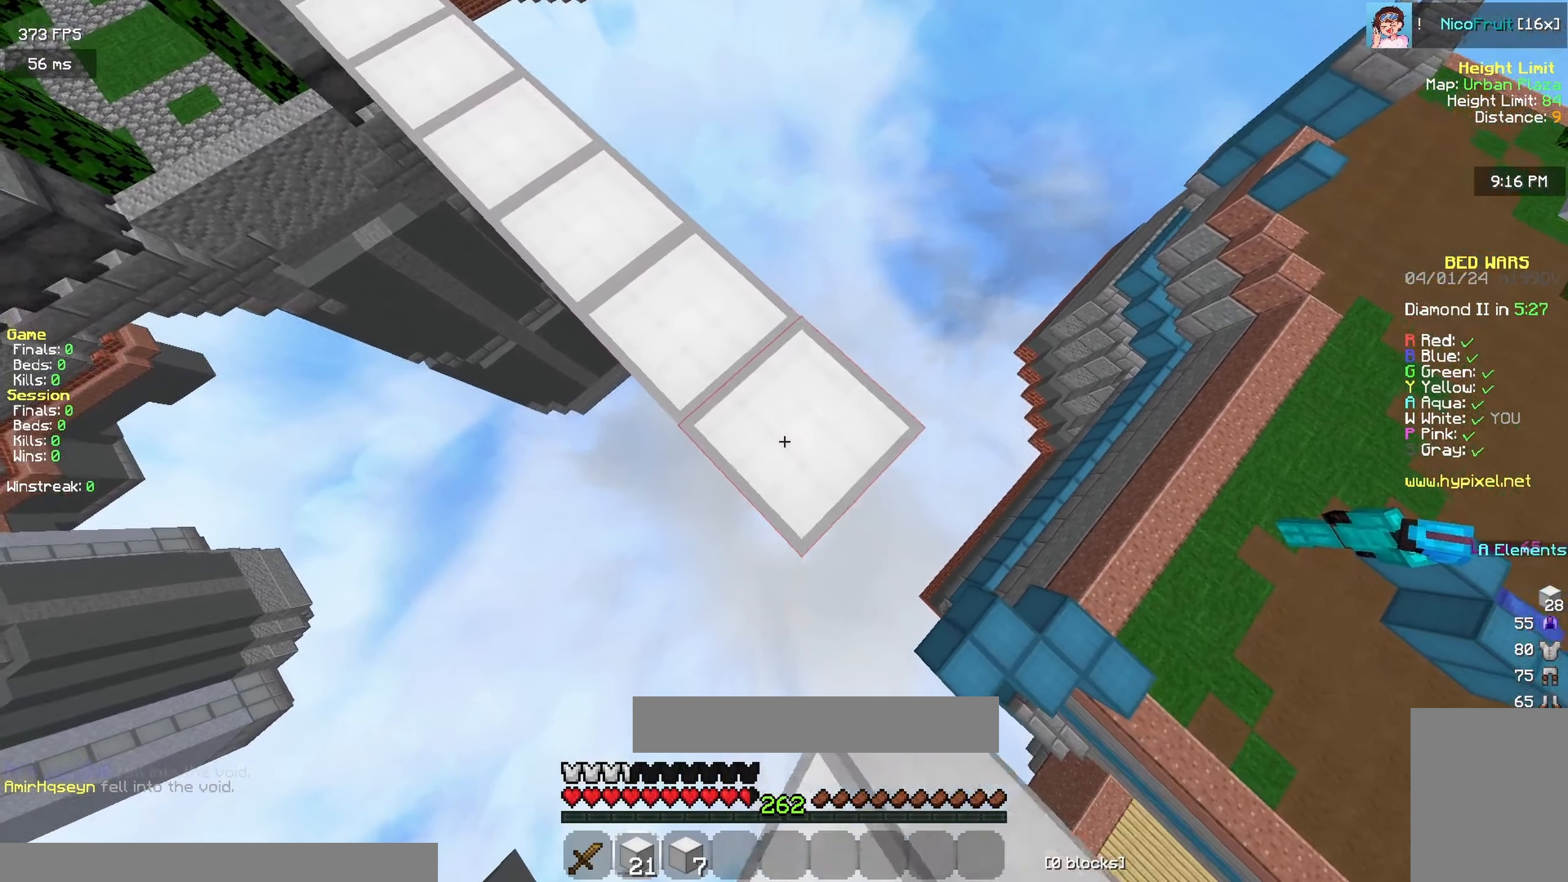
{"keys": ["d", "s"], "mouse": [], "events": []}